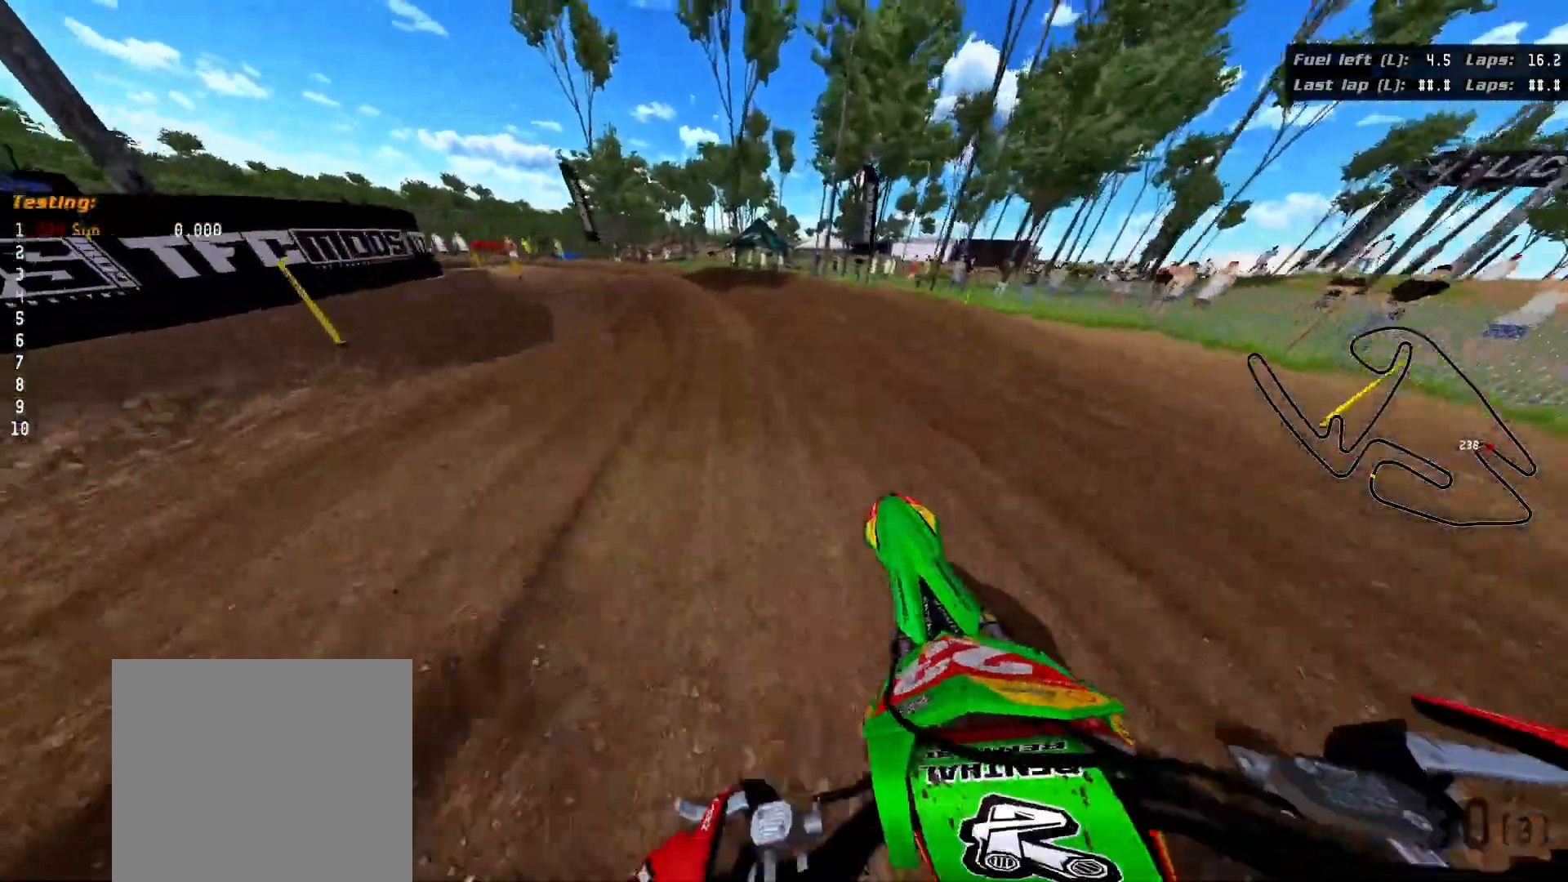
Gameplay with a controller (Xbox layout); each line is a JSON object with the inputs held at the frame after it. "events" lists button and stick changes between this image and that frame as [ms after this image, input, new state], when the widget could be followed in between.
{"buttons": [], "left_stick": "left", "right_stick": "center", "events": []}
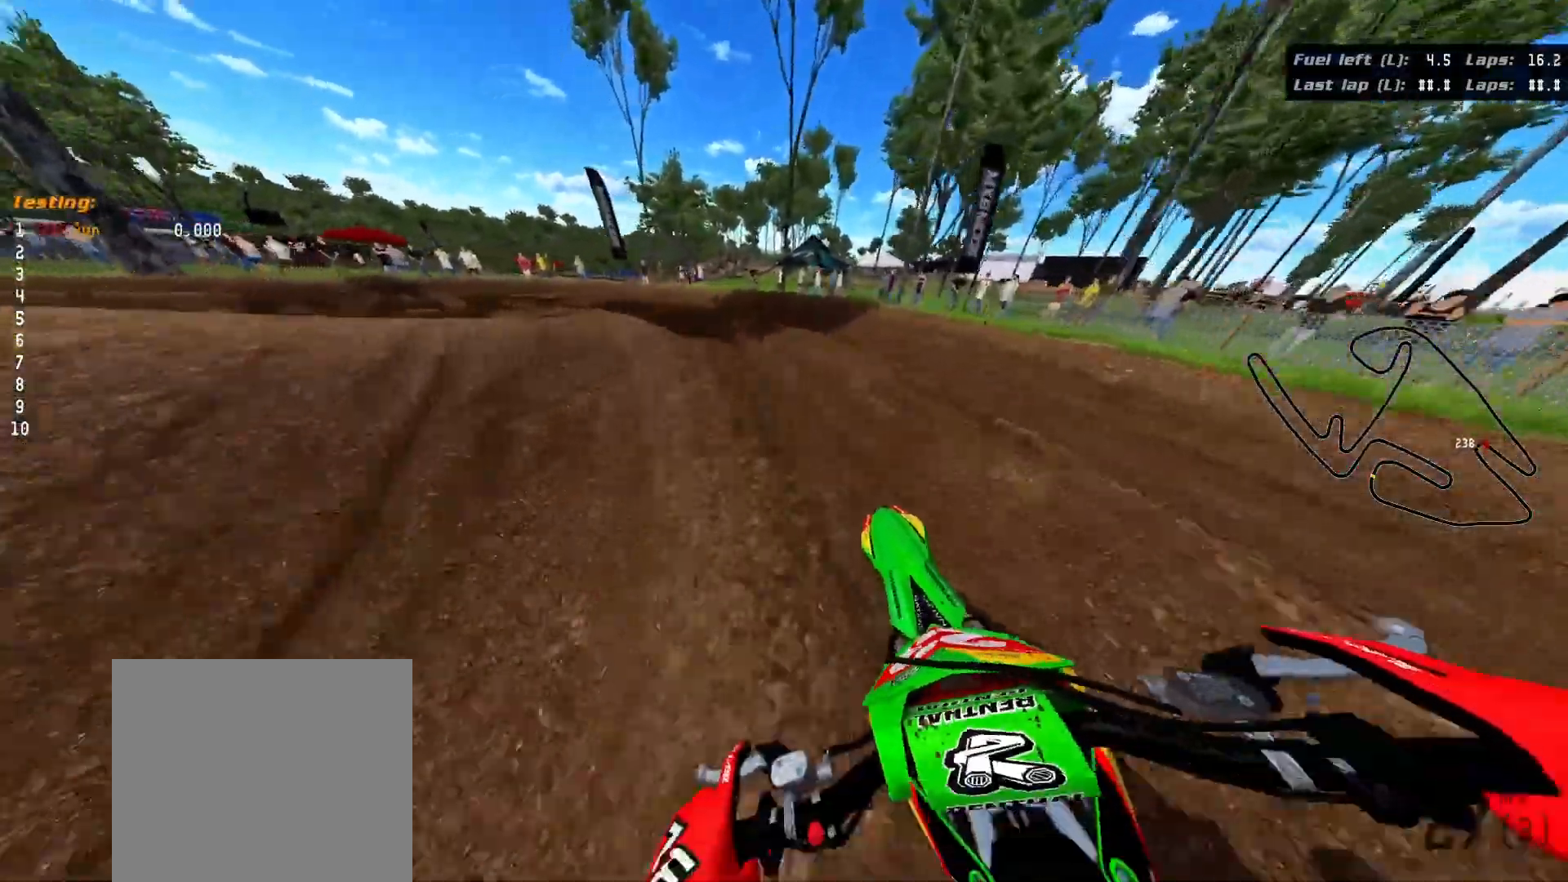
{"buttons": ["R2", "R3"], "left_stick": "left", "right_stick": "left", "events": [[33, "R3", "down"], [217, "right_stick", "left"], [433, "R2", "down"]]}
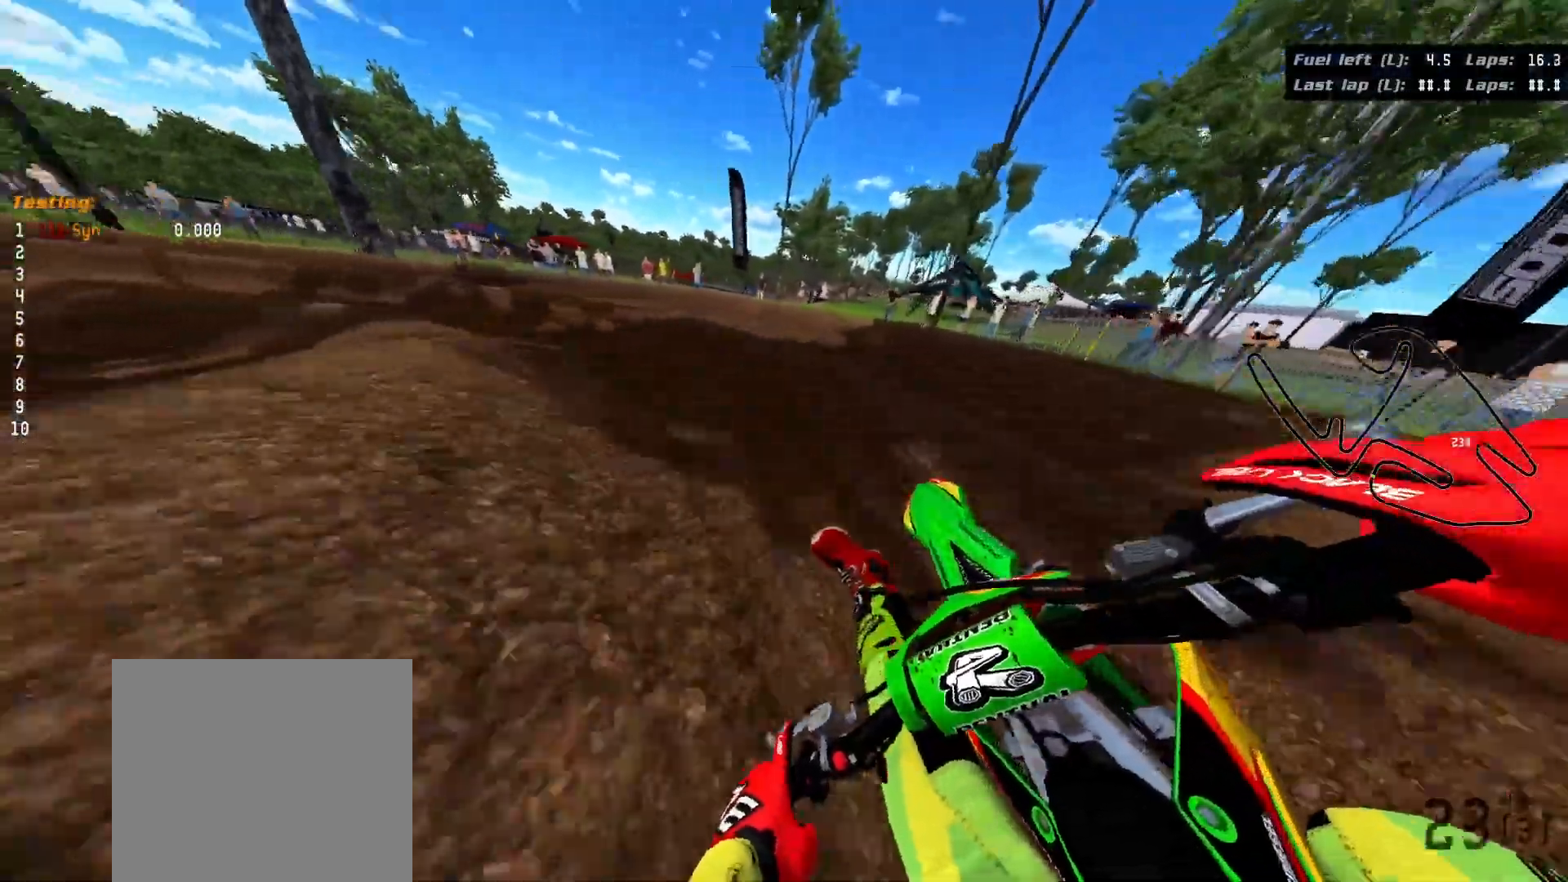
{"buttons": ["R2", "R3"], "left_stick": "left", "right_stick": "left", "events": [[267, "R2", "up"], [450, "R2", "down"]]}
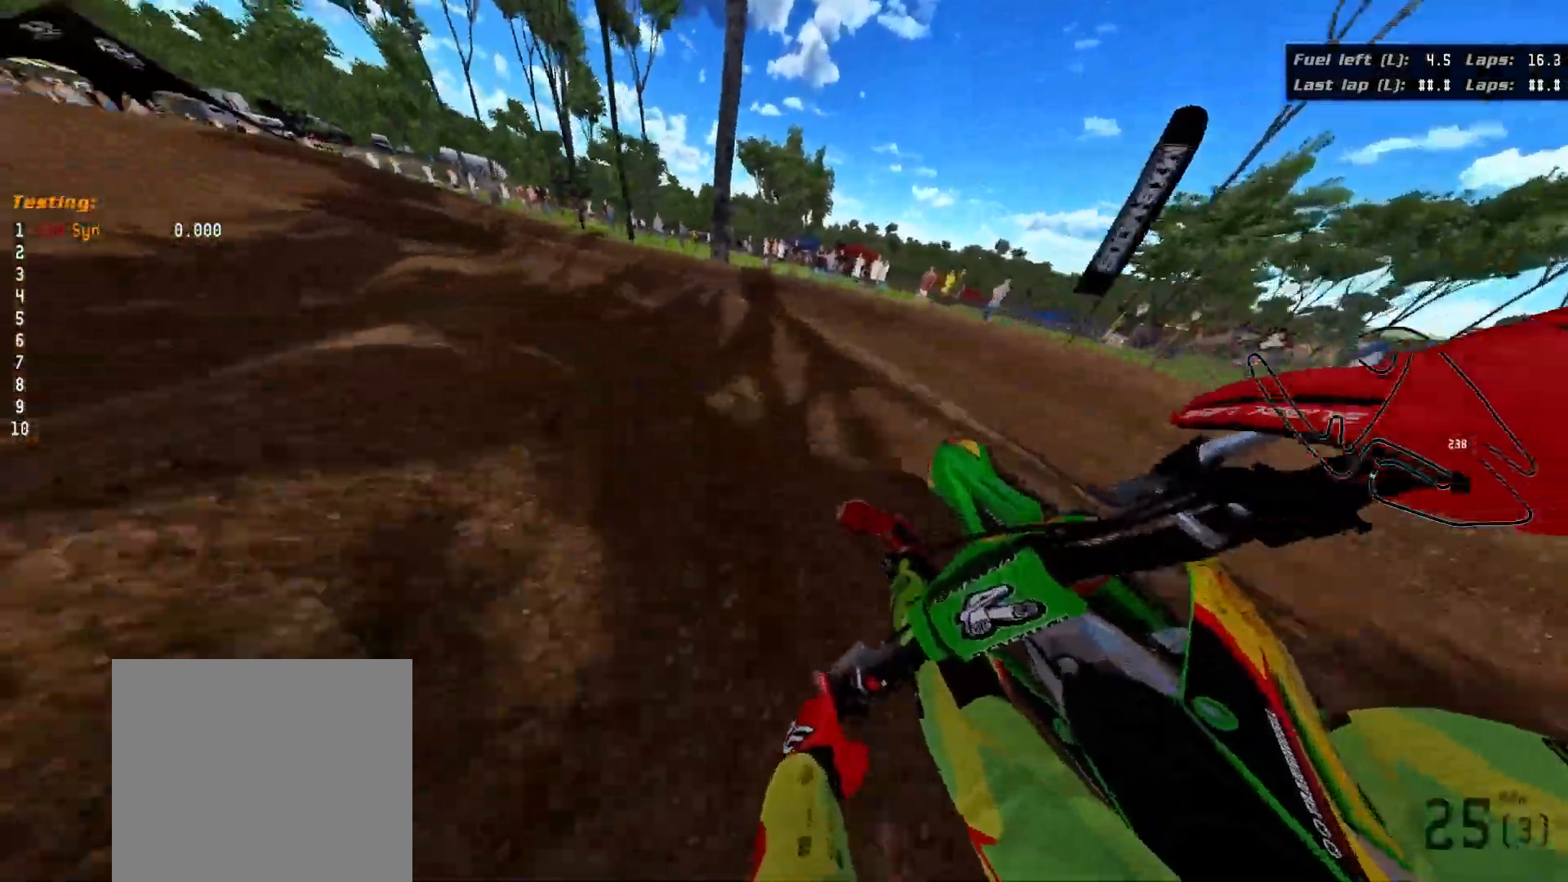
{"buttons": ["R2", "R3"], "left_stick": "left", "right_stick": "left", "events": []}
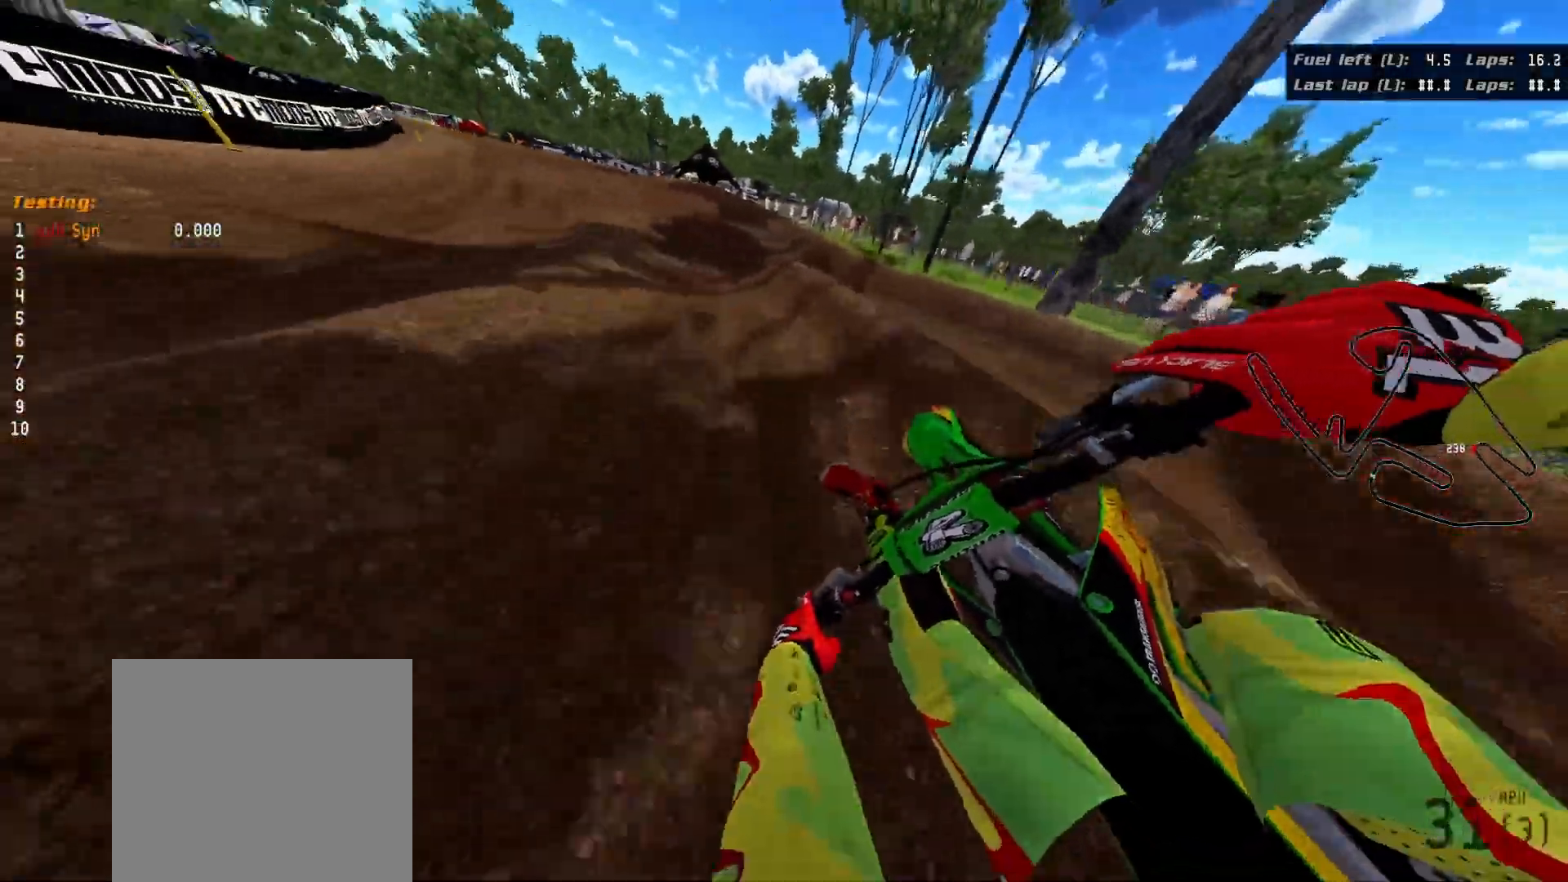
{"buttons": ["R2", "R3"], "left_stick": "up-left", "right_stick": "left", "events": [[250, "left_stick", "up-left"]]}
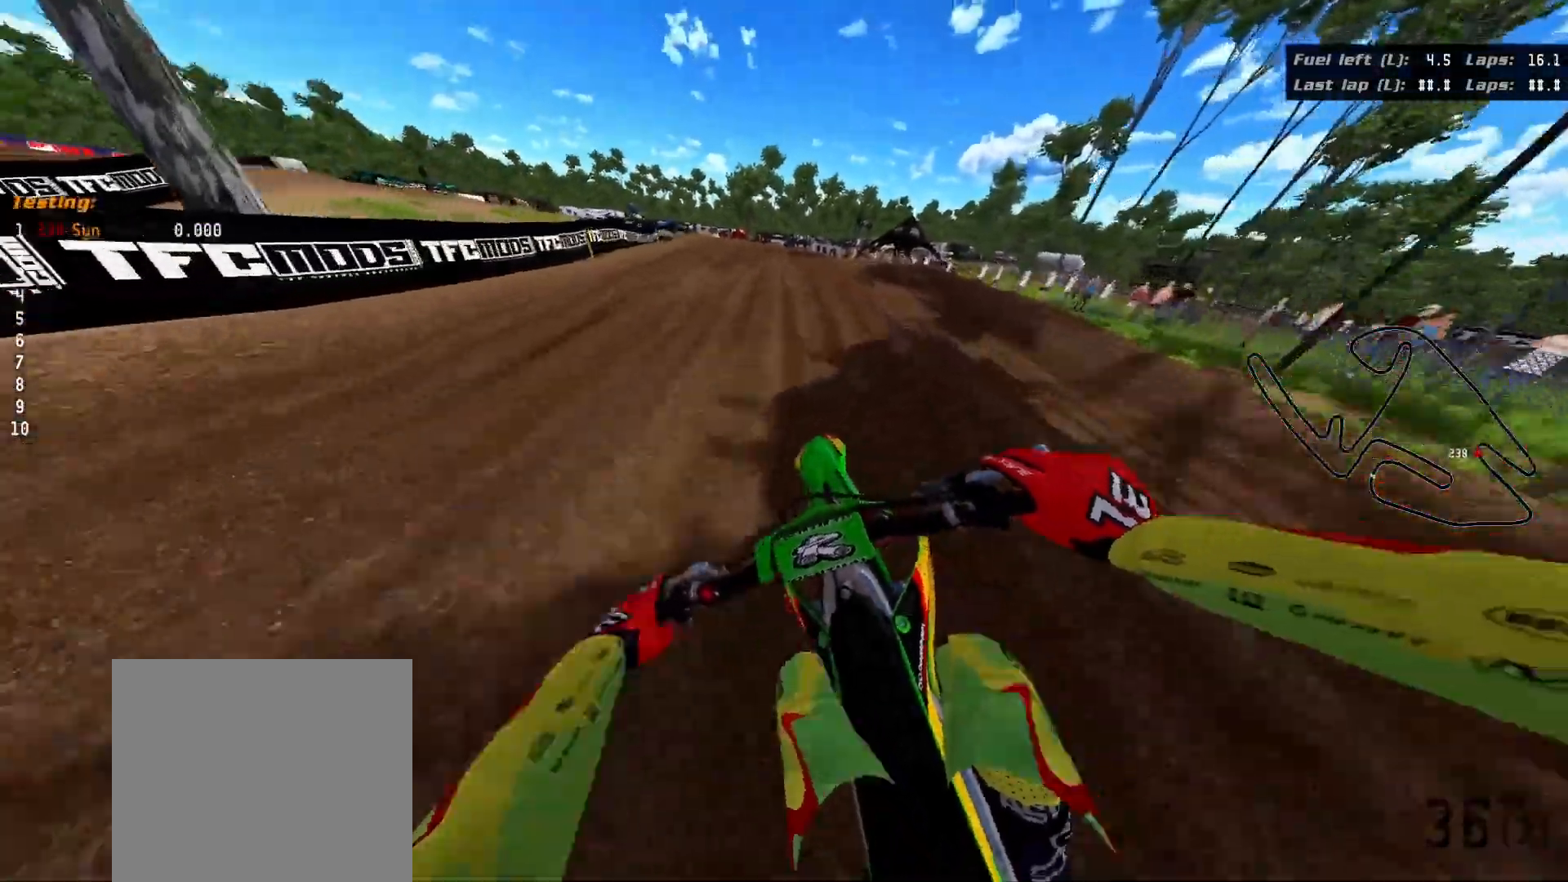
{"buttons": ["R2", "R3"], "left_stick": "up-left", "right_stick": "left", "events": []}
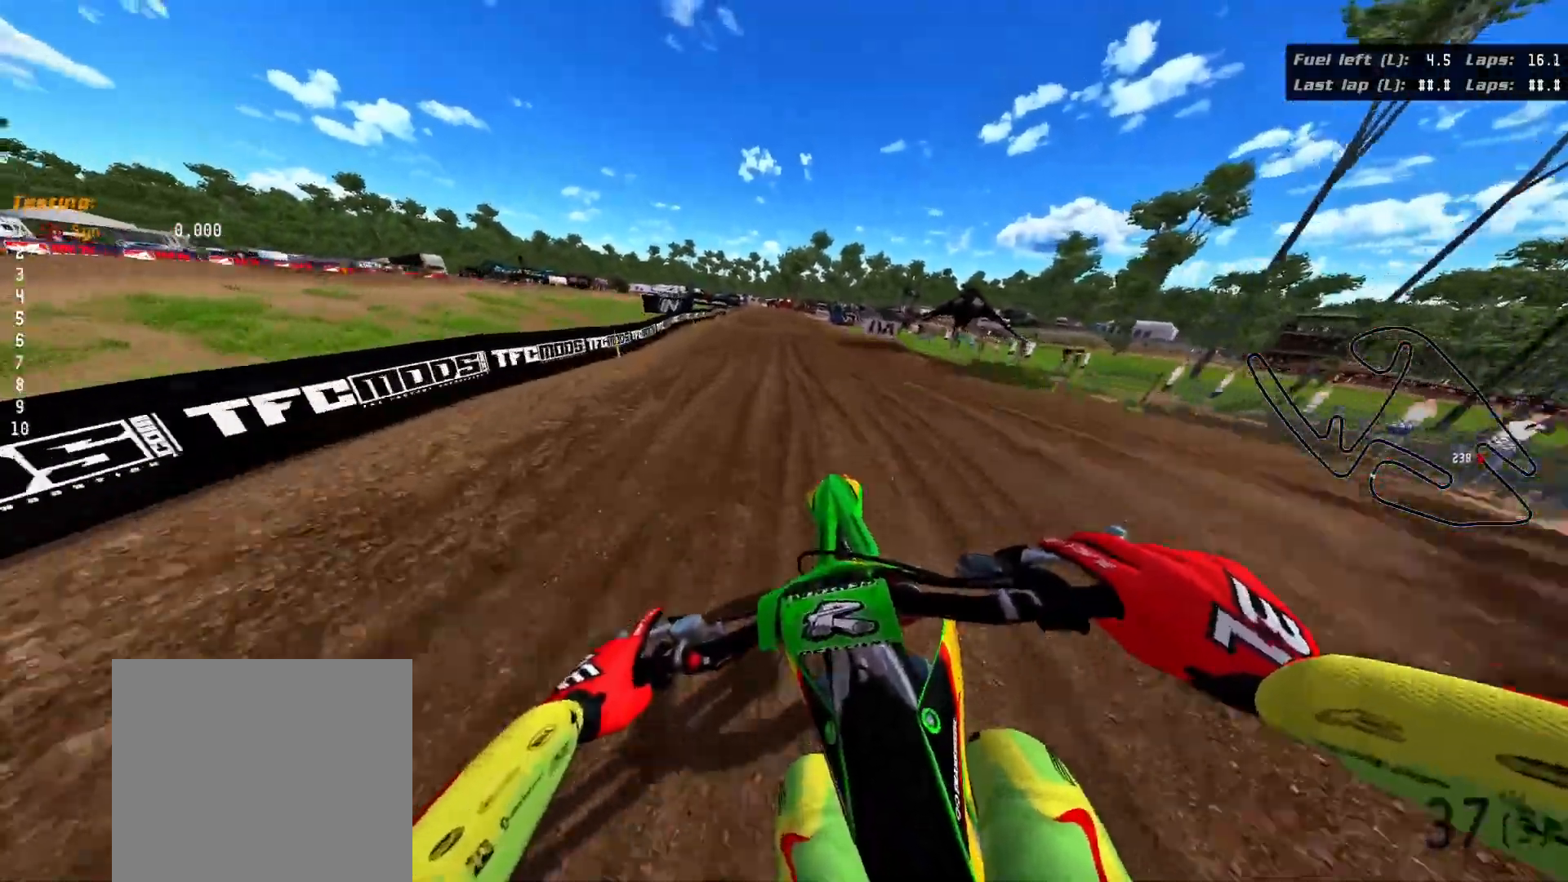
{"buttons": ["R2"], "left_stick": "center", "right_stick": "left", "events": [[67, "left_stick", "up"], [150, "R3", "up"], [167, "left_stick", "up-right"], [450, "left_stick", "center"]]}
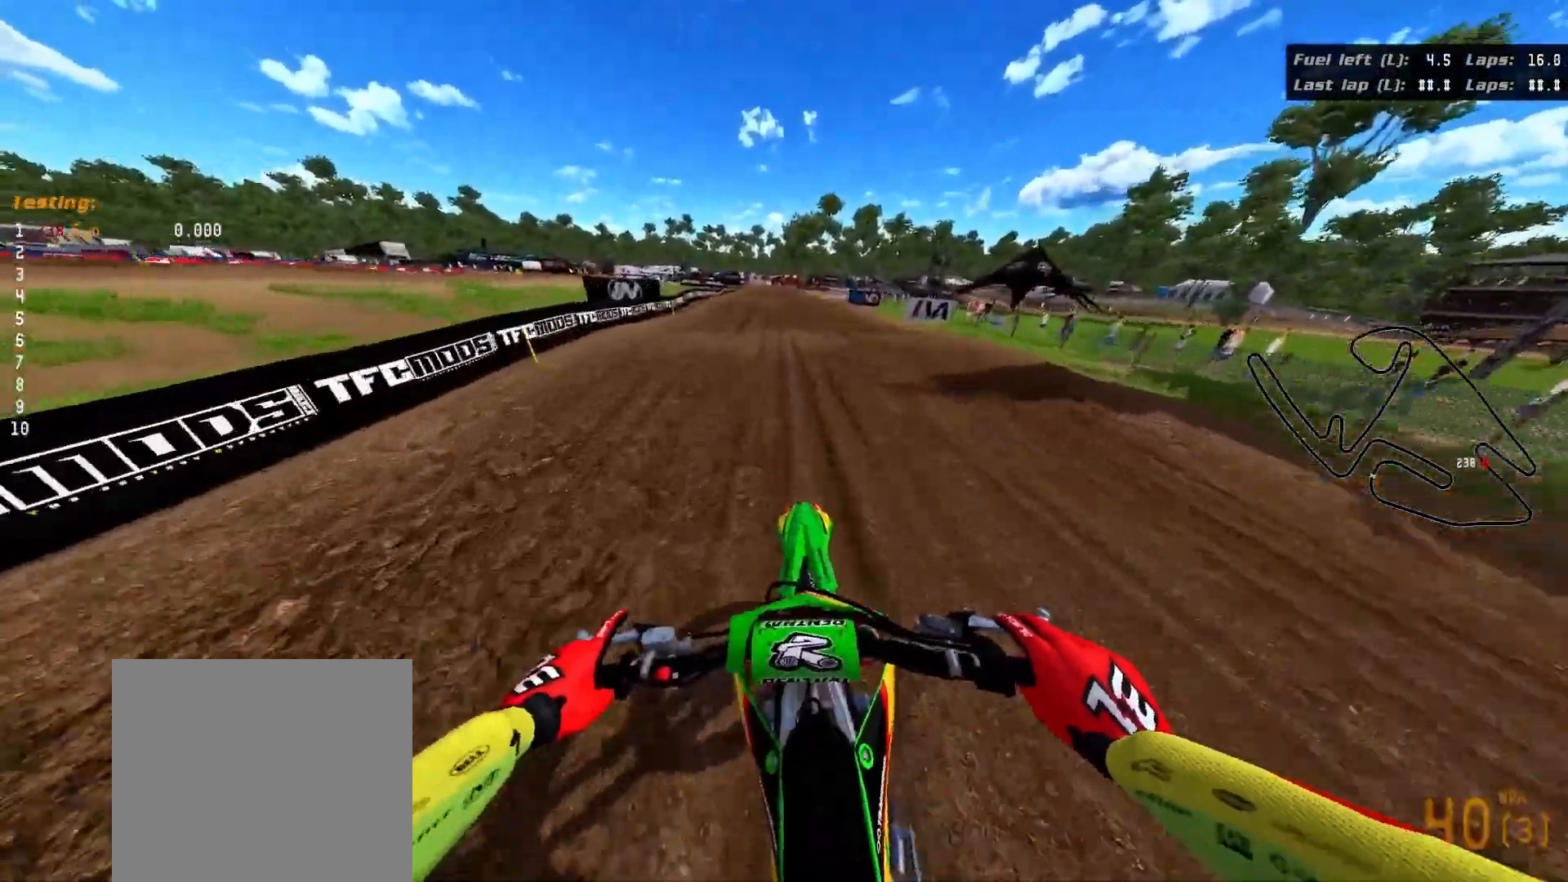
{"buttons": ["R2"], "left_stick": "up", "right_stick": "up", "events": [[17, "right_stick", "up-left"], [167, "right_stick", "up"], [183, "left_stick", "up"]]}
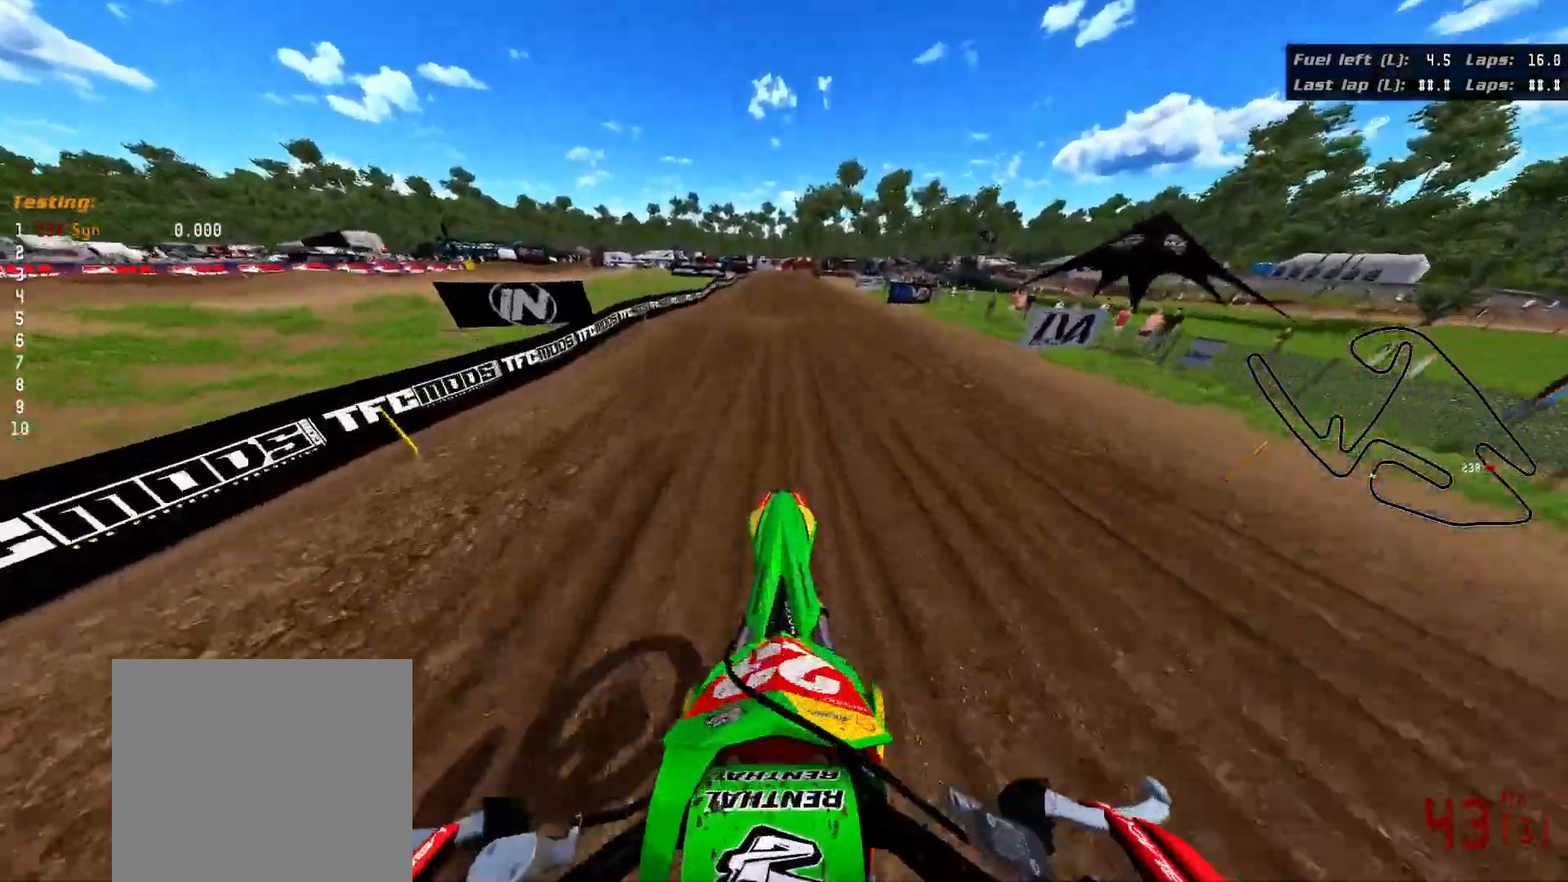
{"buttons": ["R2"], "left_stick": "down", "right_stick": "center", "events": [[117, "left_stick", "up-left"], [267, "left_stick", "center"], [267, "right_stick", "center"], [367, "left_stick", "down"]]}
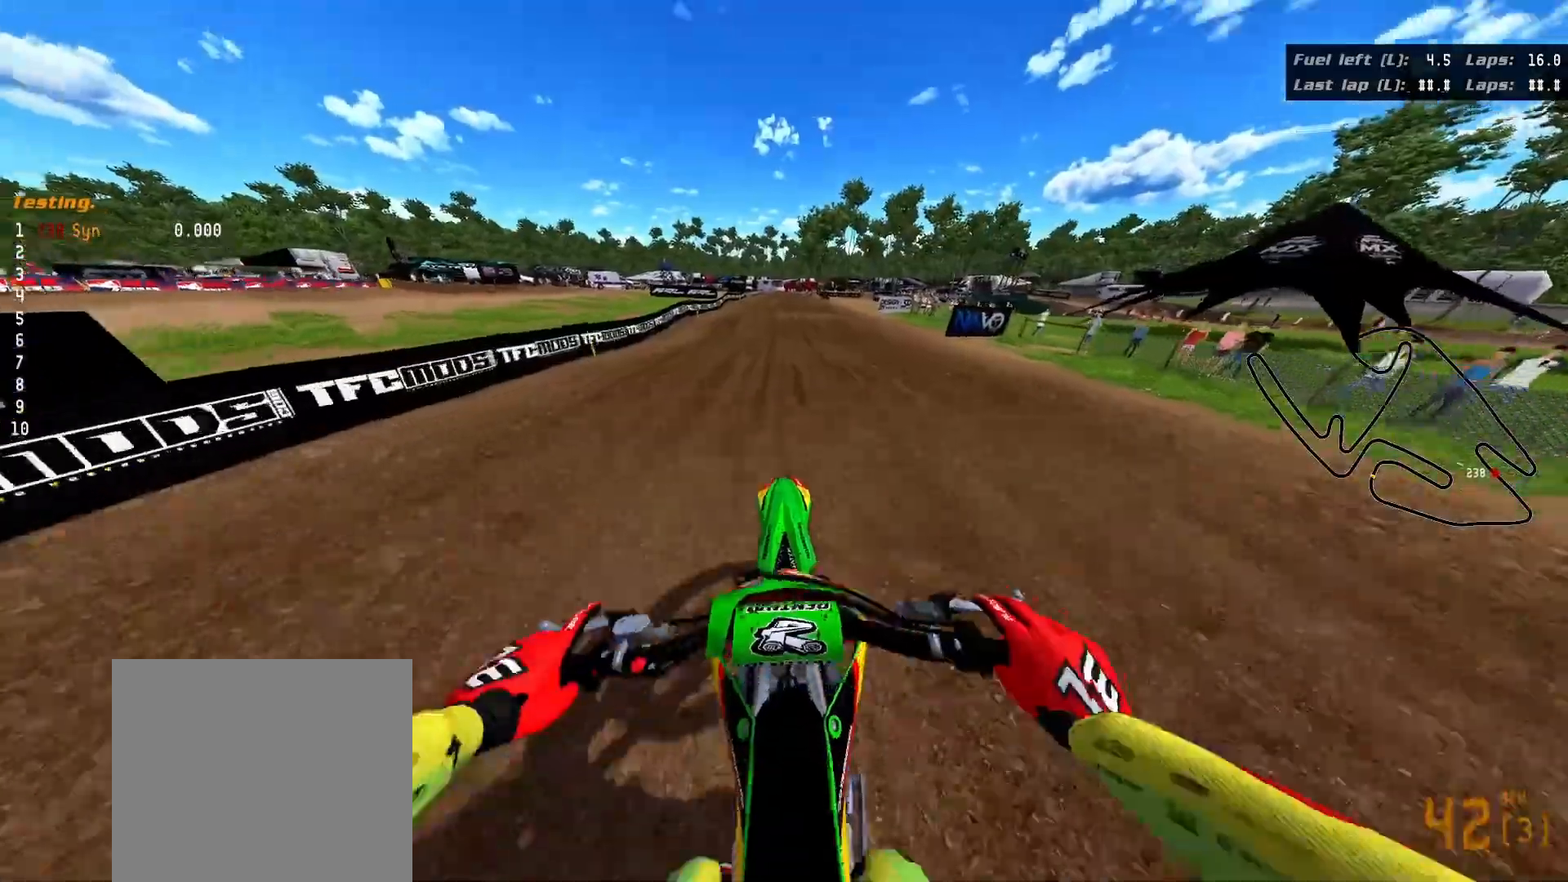
{"buttons": ["R2"], "left_stick": "down", "right_stick": "center", "events": []}
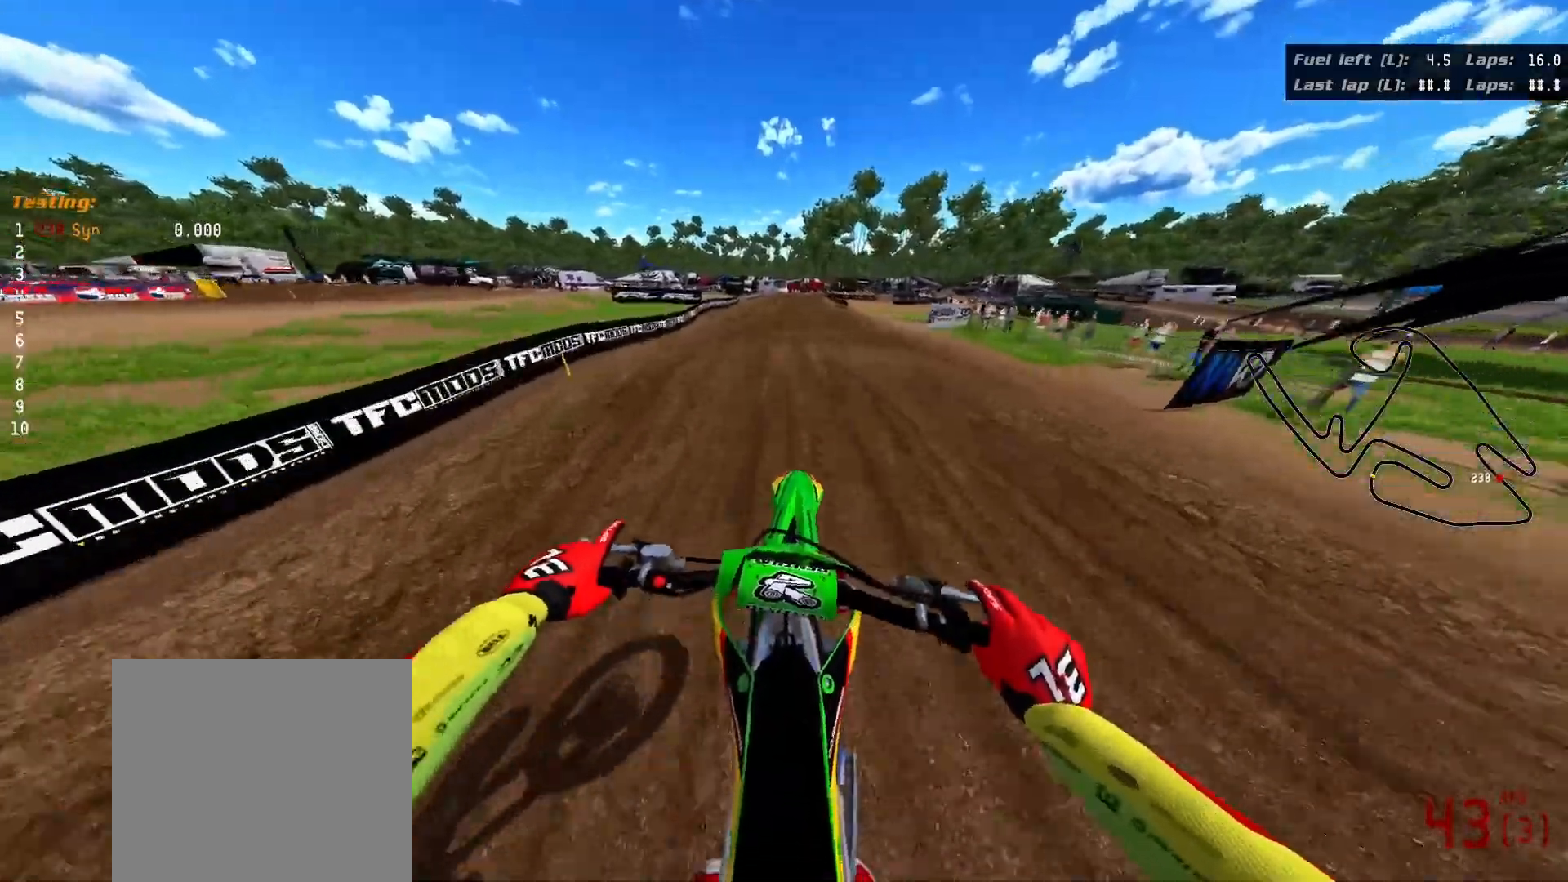
{"buttons": ["R2"], "left_stick": "down", "right_stick": "center", "events": []}
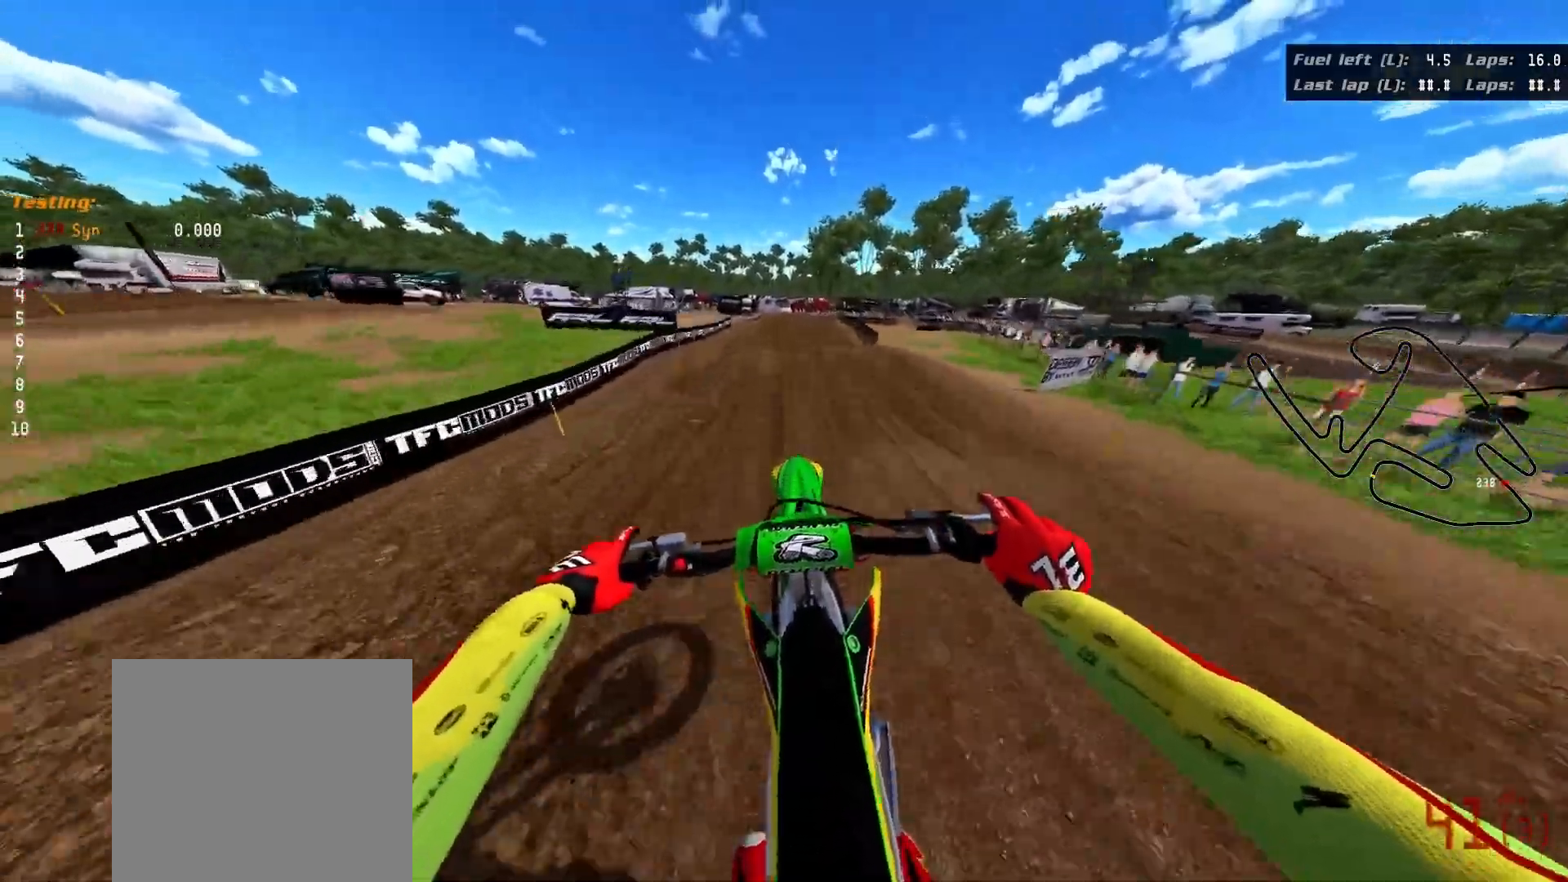
{"buttons": ["R2"], "left_stick": "down", "right_stick": "center", "events": []}
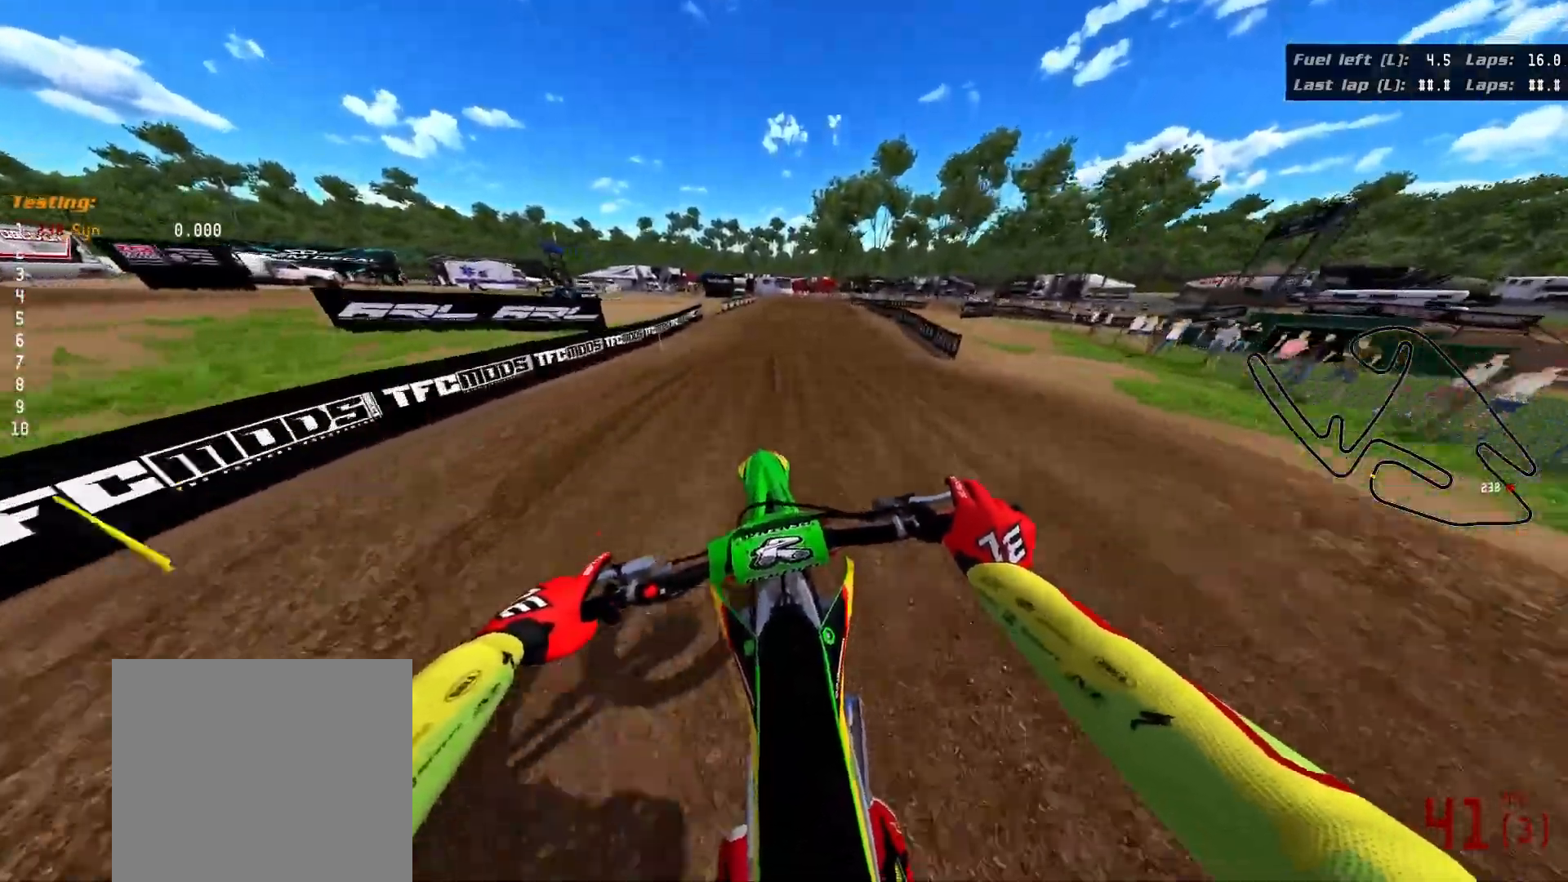
{"buttons": ["R2"], "left_stick": "down", "right_stick": "center", "events": []}
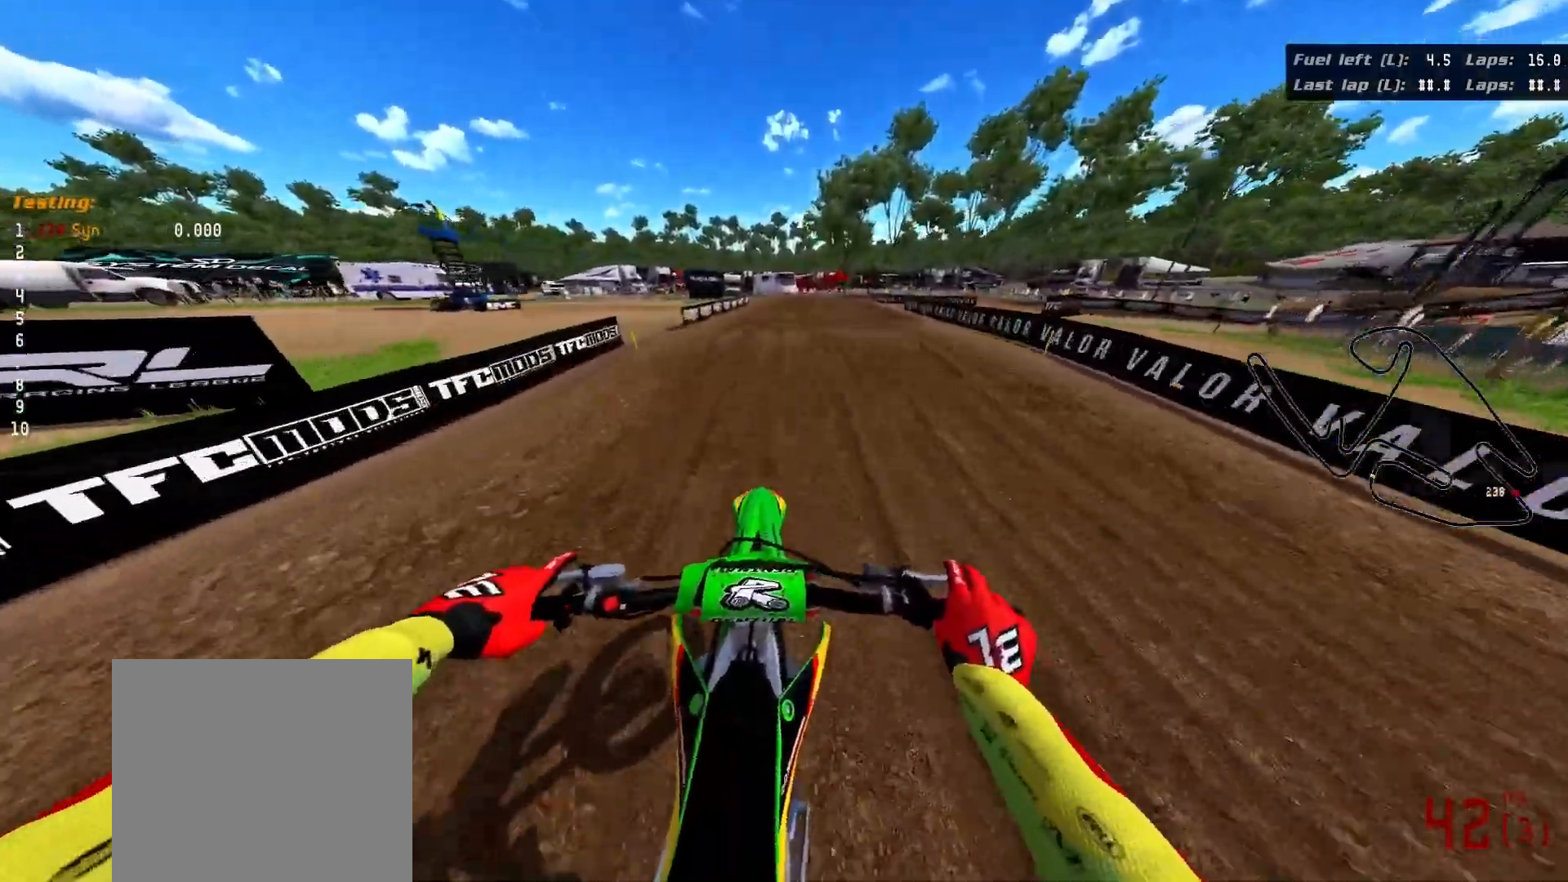
{"buttons": [], "left_stick": "center", "right_stick": "up", "events": [[200, "left_stick", "center"], [300, "right_stick", "up"], [500, "R2", "up"]]}
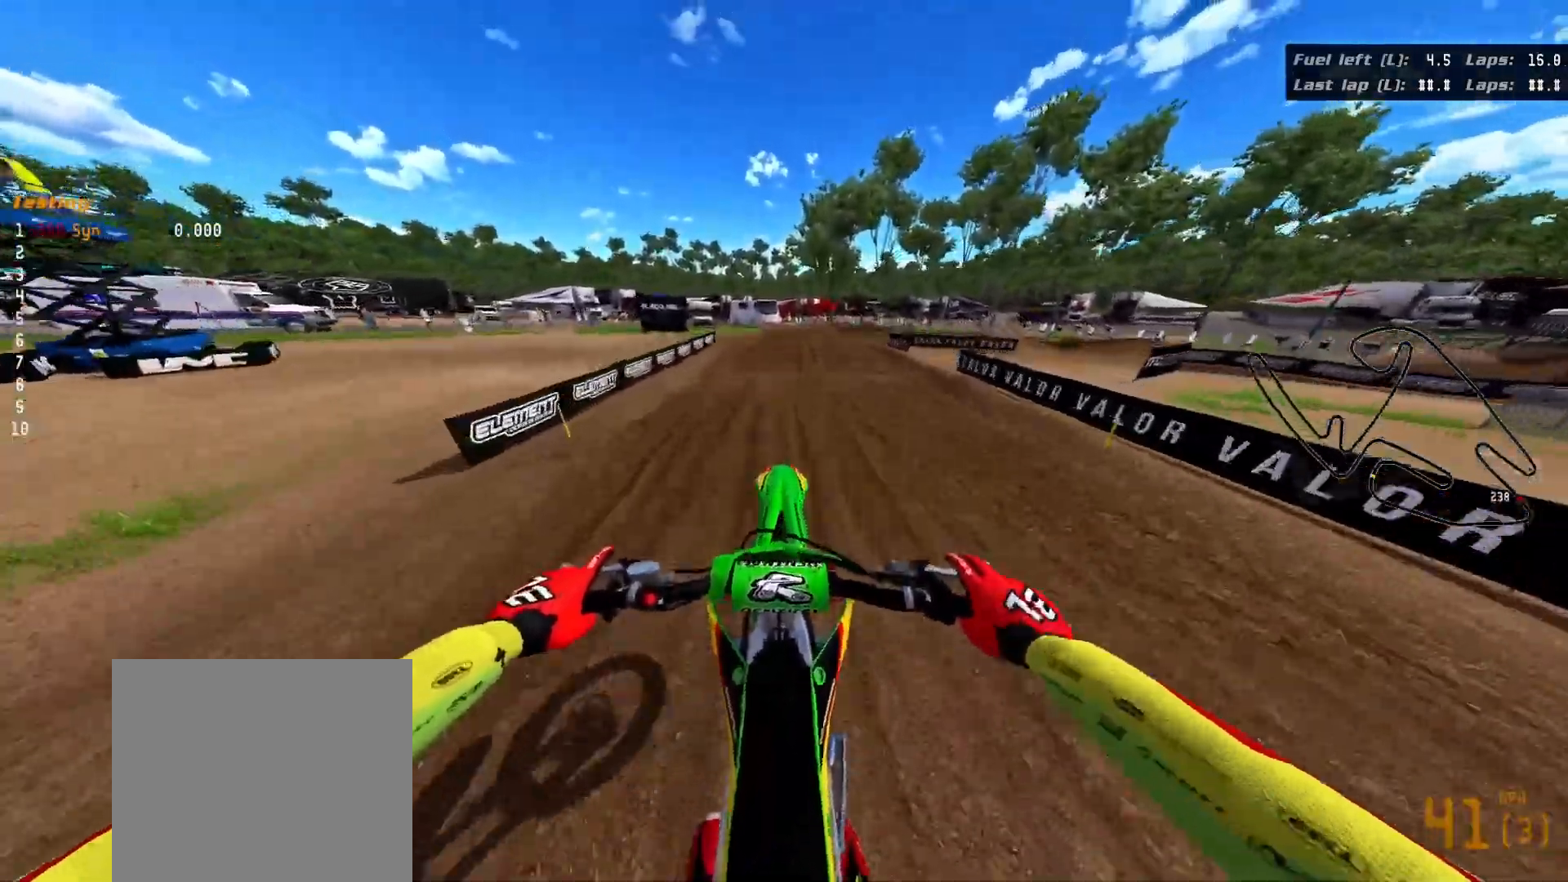
{"buttons": [], "left_stick": "right", "right_stick": "center", "events": [[100, "left_stick", "up-right"], [100, "right_stick", "center"], [367, "left_stick", "right"]]}
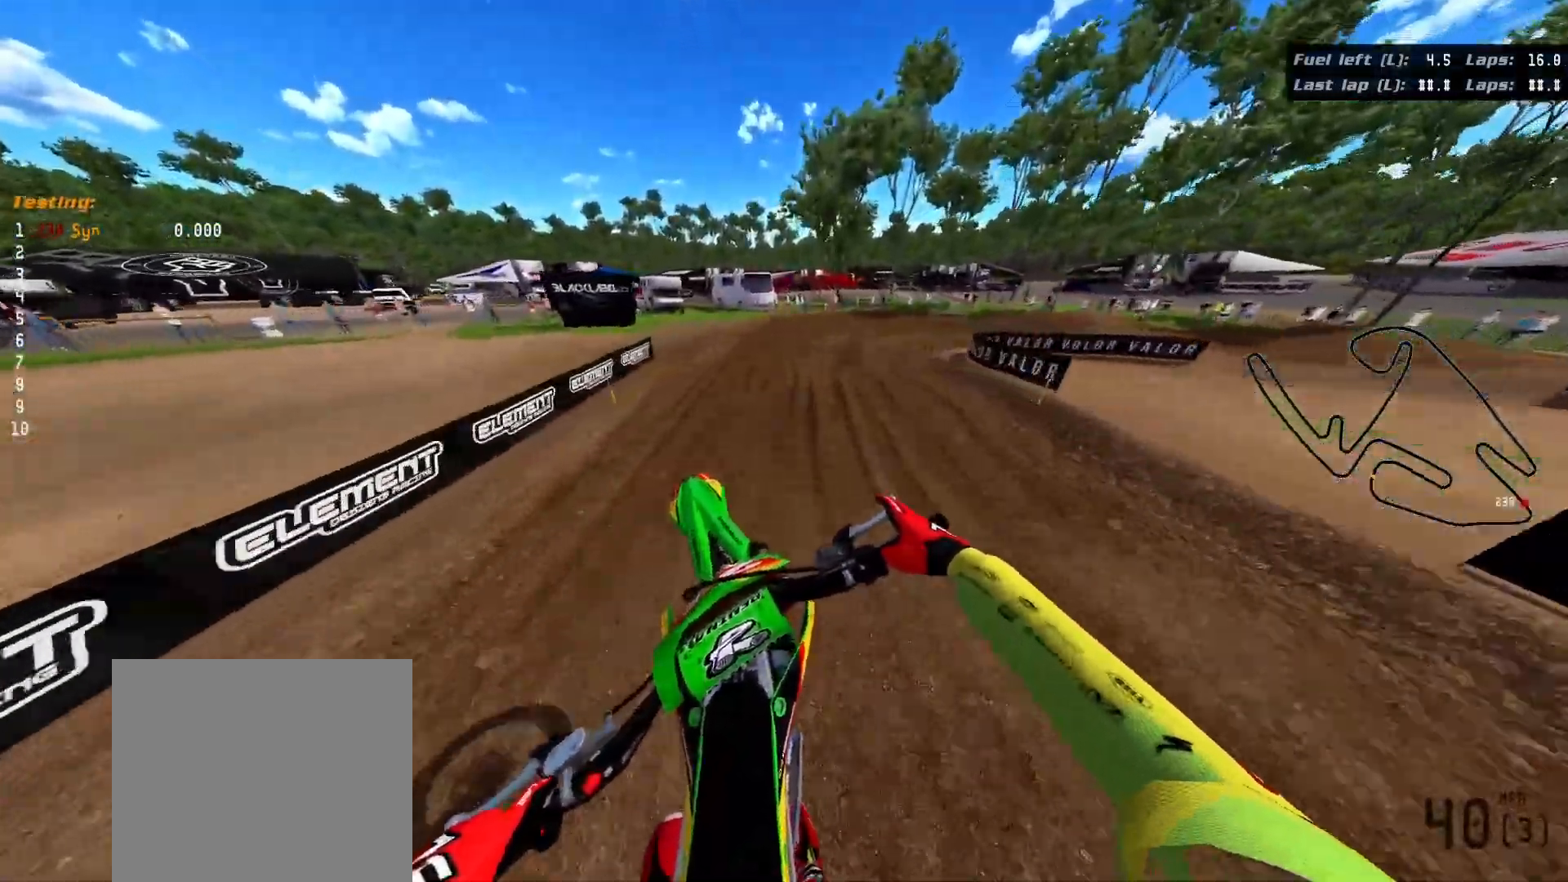
{"buttons": [], "left_stick": "right", "right_stick": "center", "events": []}
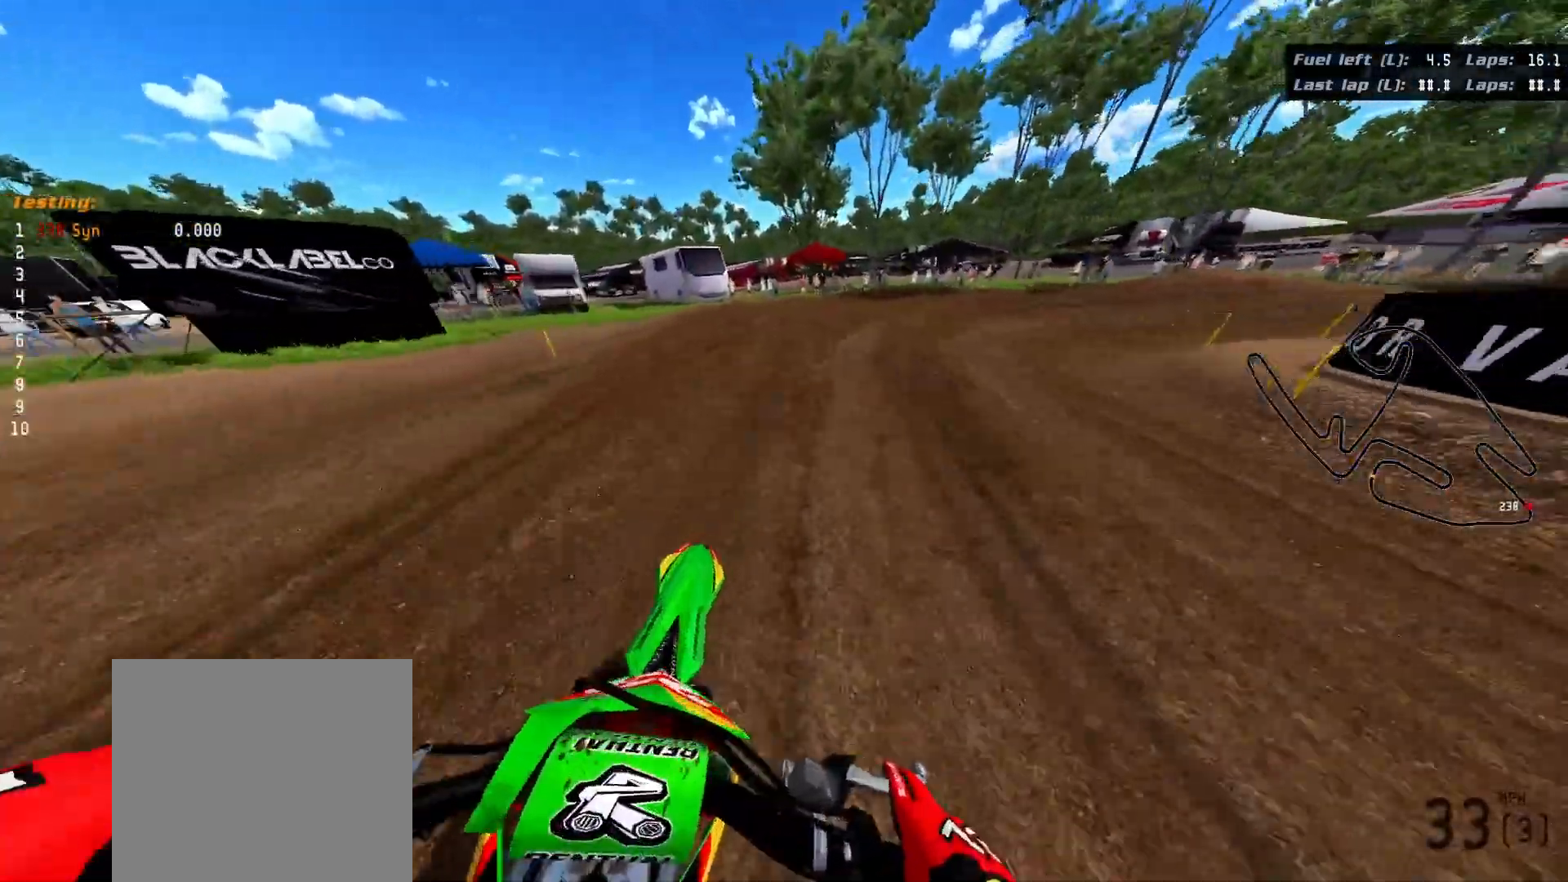
{"buttons": ["R3"], "left_stick": "right", "right_stick": "right", "events": [[17, "R3", "down"], [67, "right_stick", "right"]]}
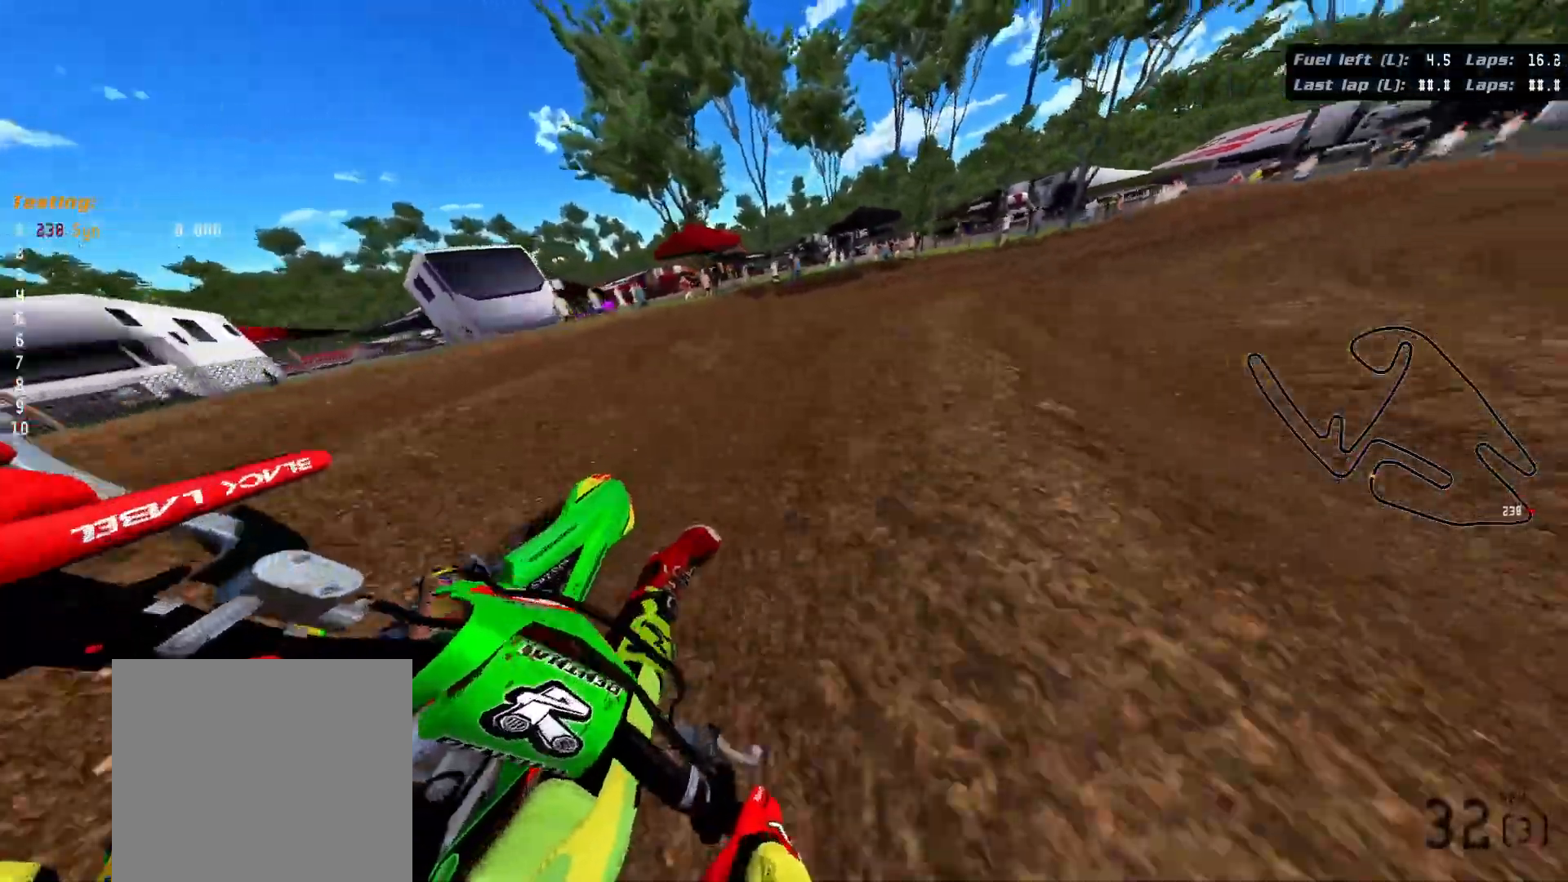
{"buttons": ["R2", "R3"], "left_stick": "right", "right_stick": "right", "events": [[167, "R2", "down"], [350, "R2", "up"], [450, "R2", "down"]]}
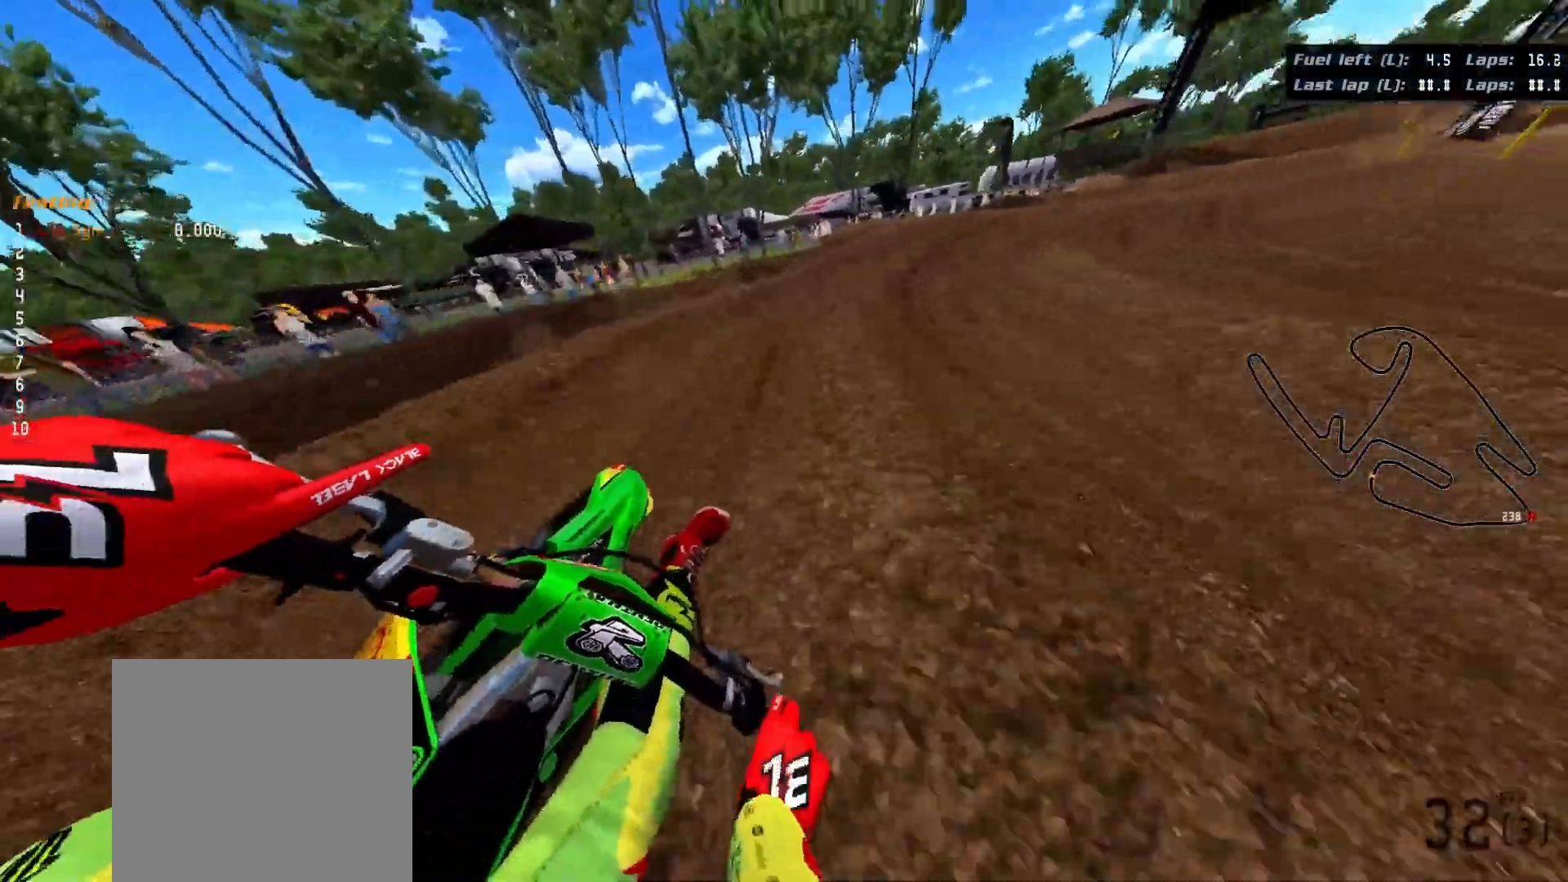
{"buttons": ["R2", "R3"], "left_stick": "right", "right_stick": "right", "events": []}
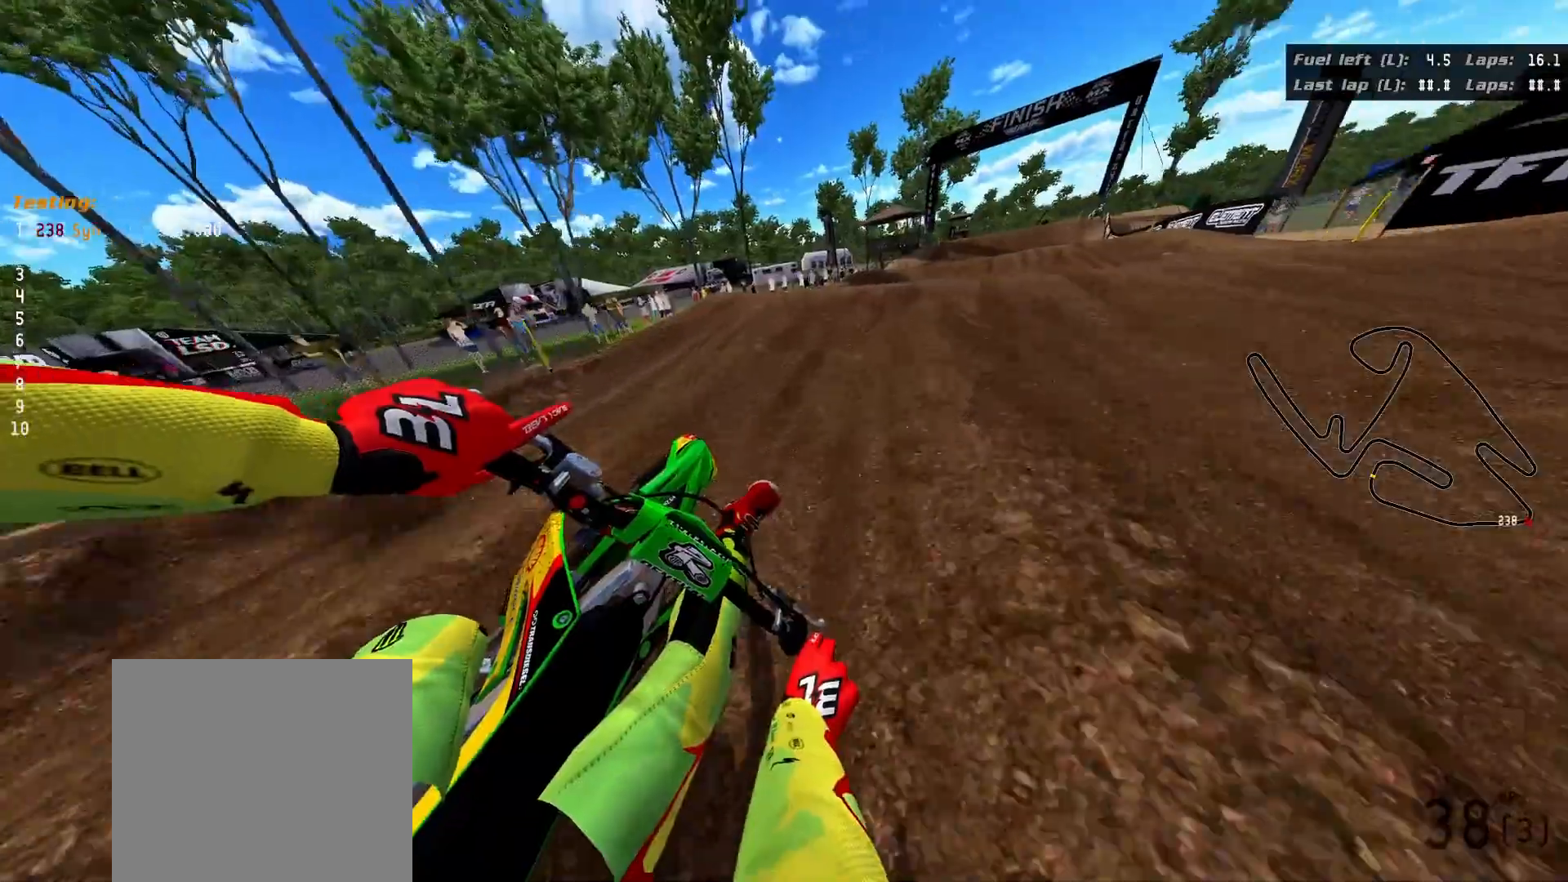
{"buttons": ["R2"], "left_stick": "up-right", "right_stick": "right", "events": [[383, "left_stick", "up-right"], [467, "R3", "up"]]}
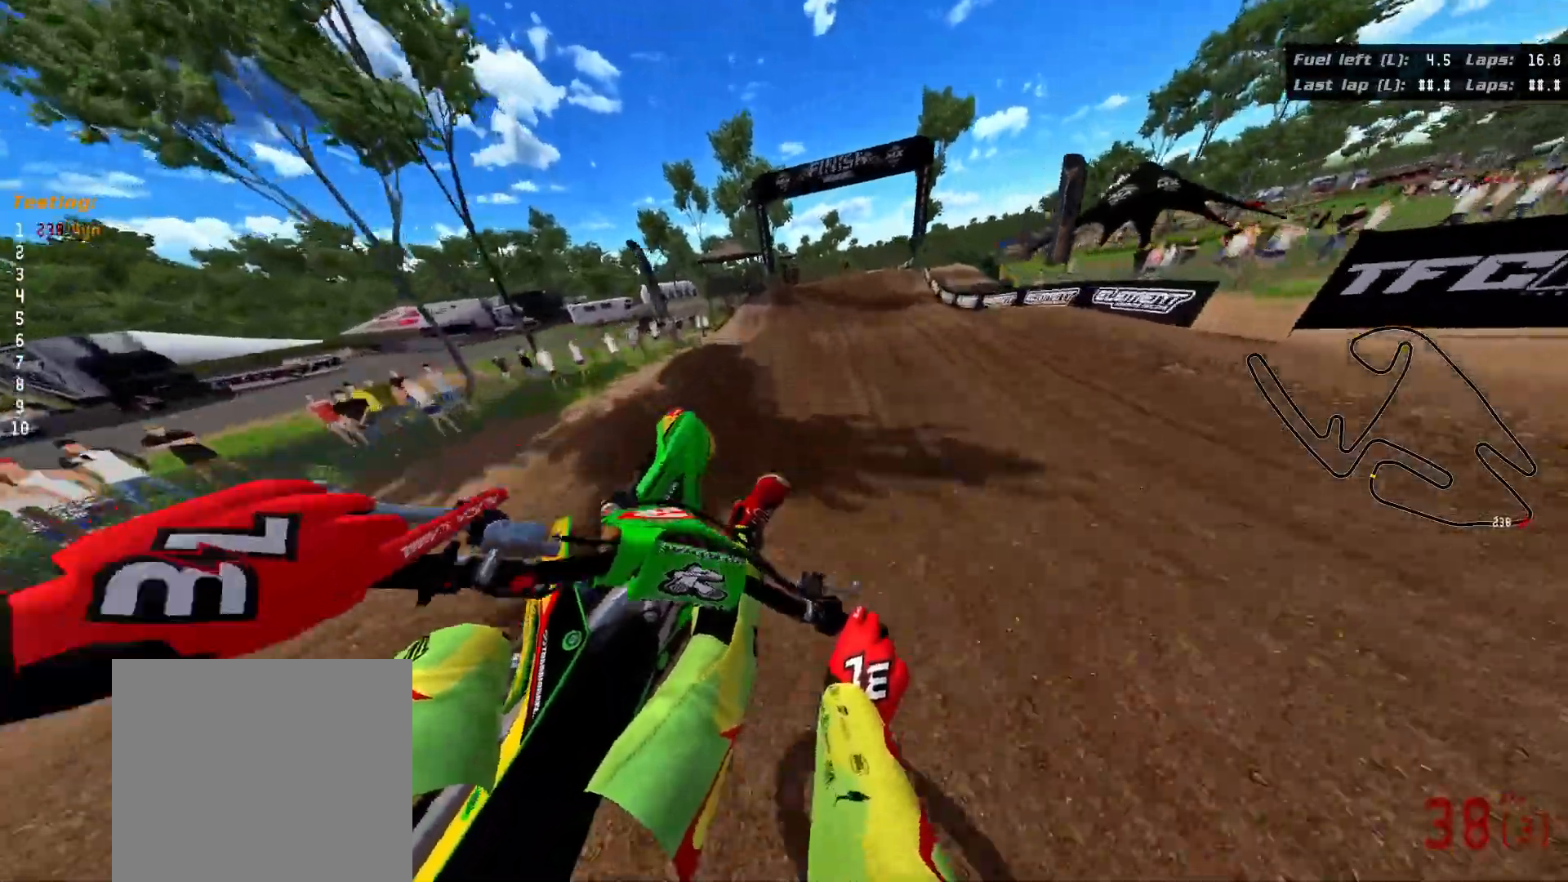
{"buttons": ["R2"], "left_stick": "down", "right_stick": "down", "events": [[17, "left_stick", "up"], [50, "right_stick", "center"], [167, "left_stick", "up-left"], [400, "left_stick", "down"], [400, "right_stick", "down"]]}
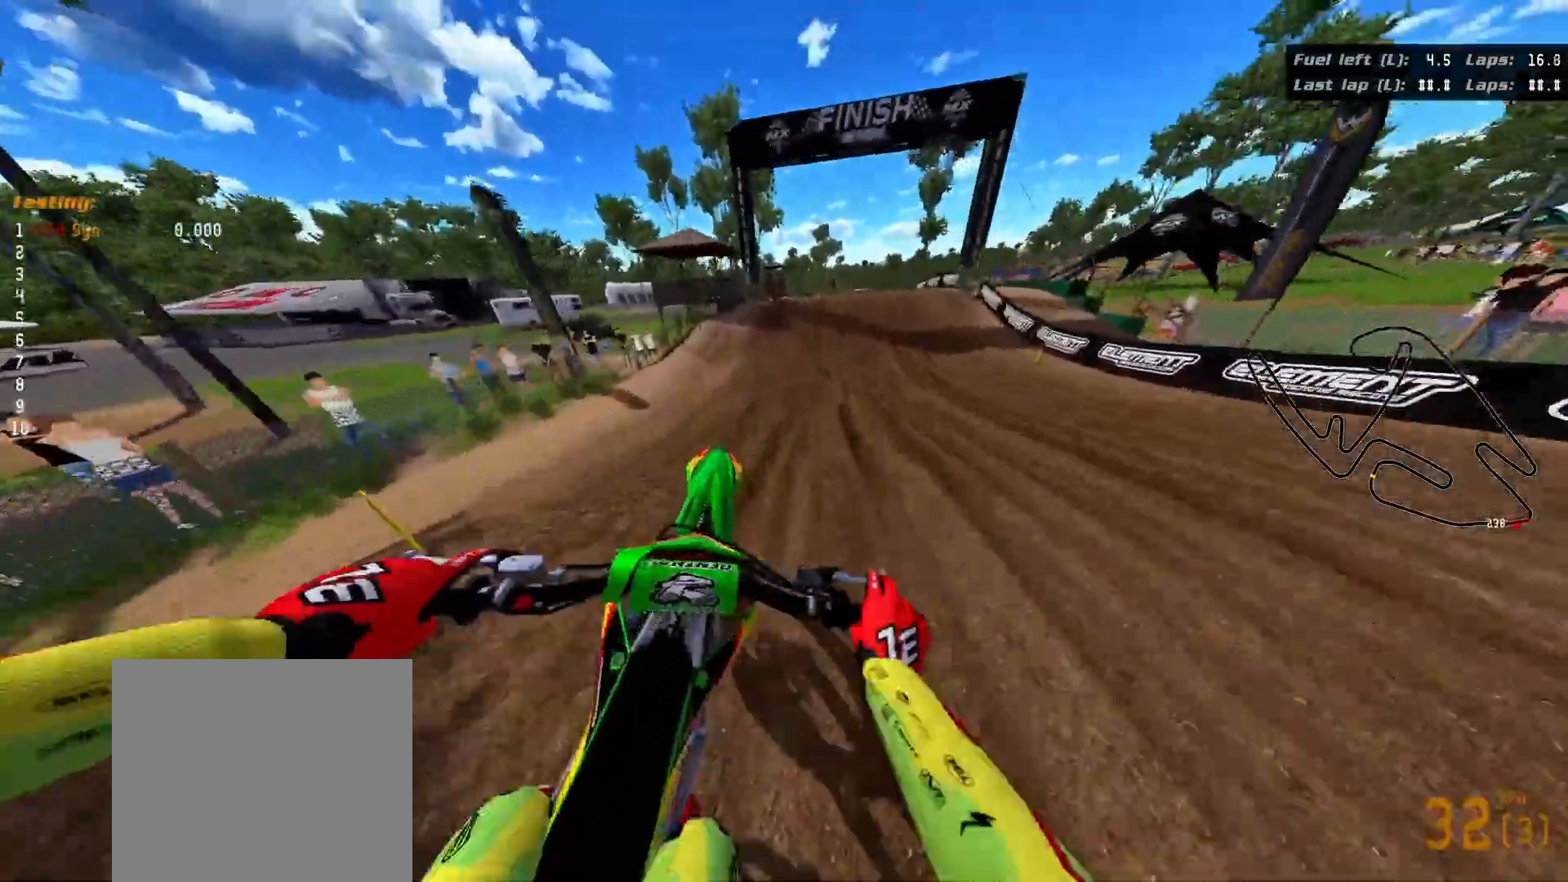
{"buttons": ["R2"], "left_stick": "up-right", "right_stick": "up", "events": [[217, "right_stick", "center"], [250, "left_stick", "down-right"], [350, "left_stick", "center"], [483, "left_stick", "up-right"], [500, "right_stick", "up"]]}
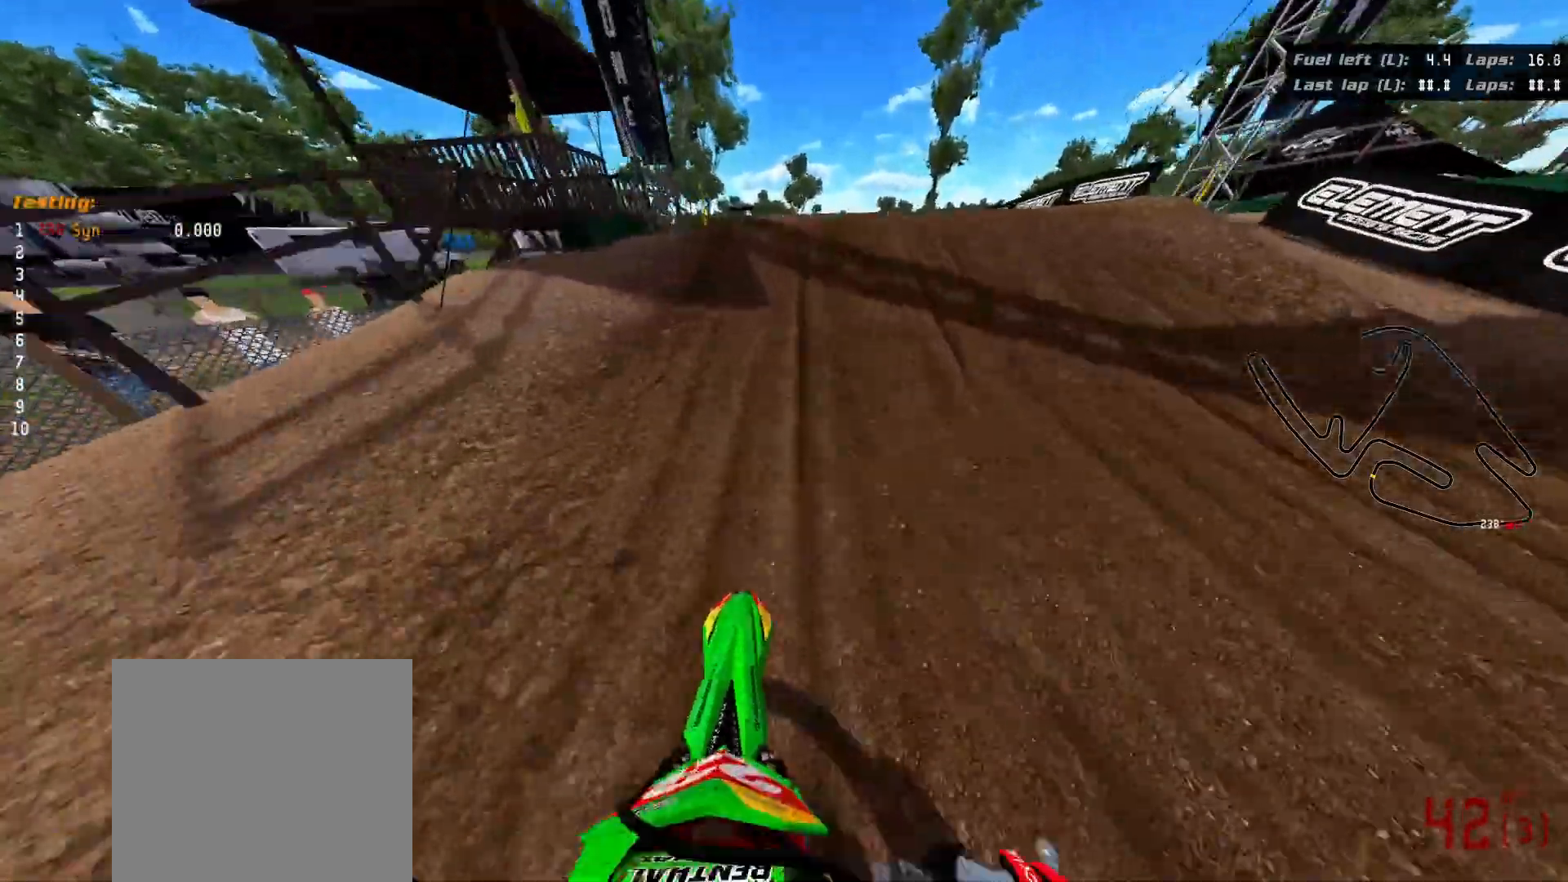
{"buttons": [], "left_stick": "up", "right_stick": "up", "events": [[33, "left_stick", "up"], [467, "R2", "up"]]}
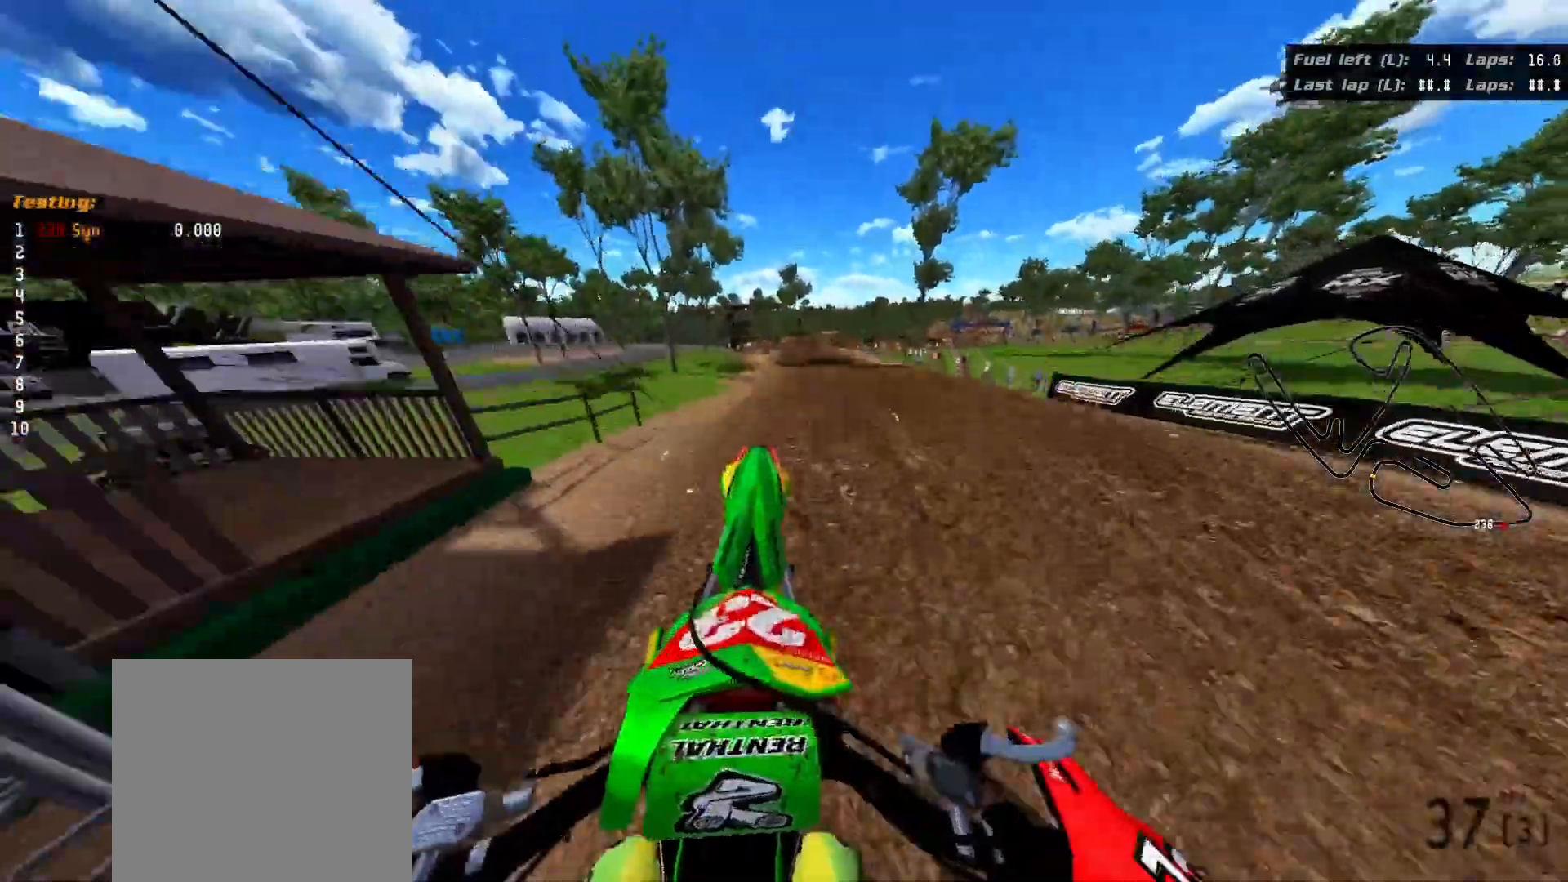
{"buttons": [], "left_stick": "right", "right_stick": "up", "events": [[117, "left_stick", "up-left"], [333, "left_stick", "center"], [450, "left_stick", "right"]]}
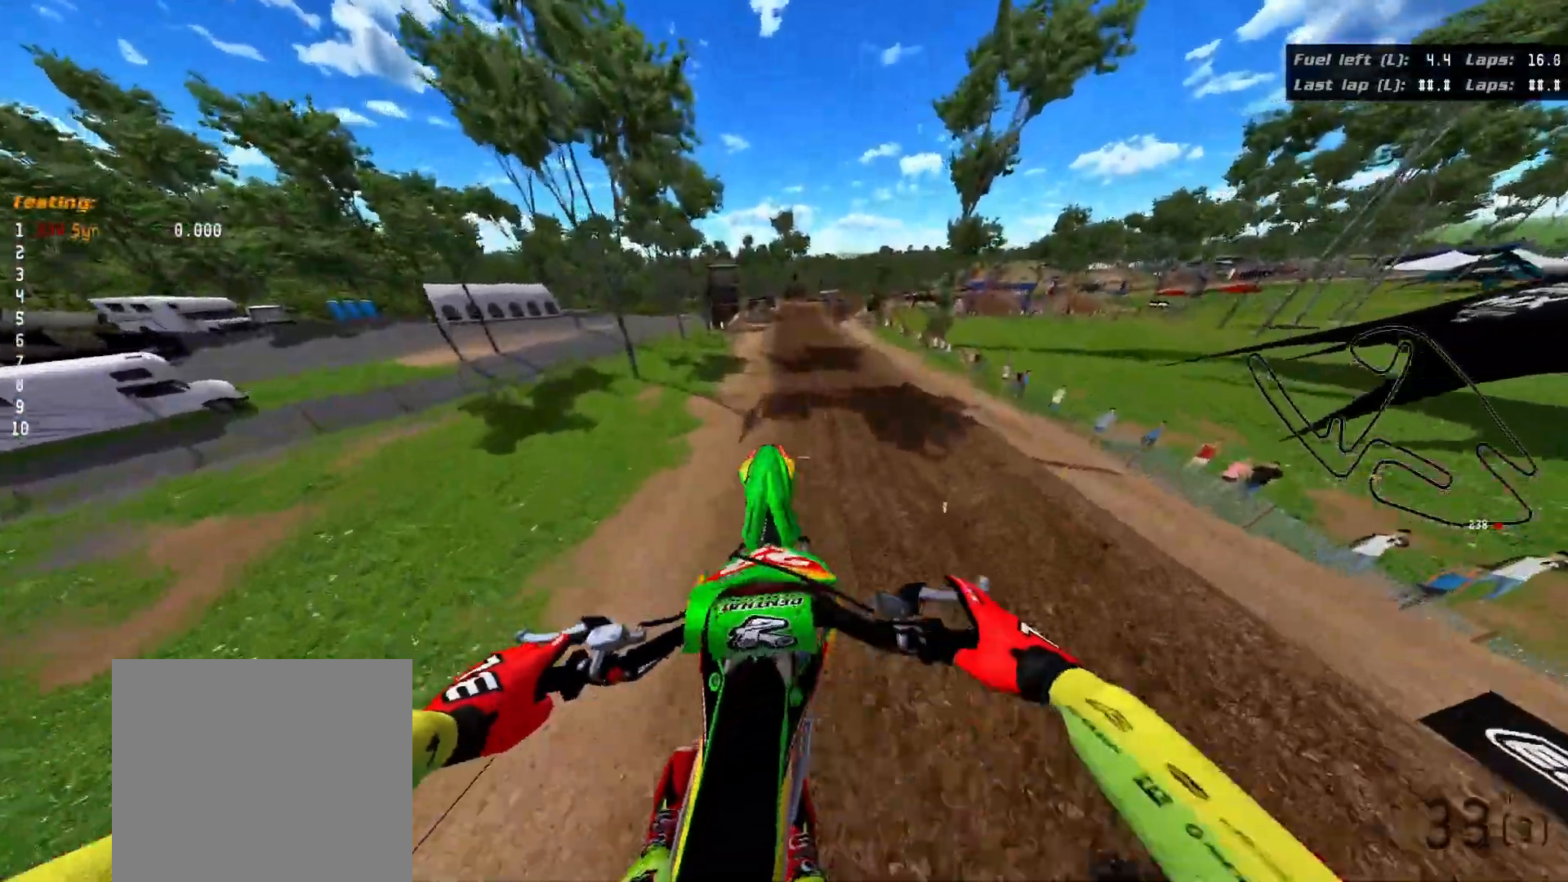
{"buttons": [], "left_stick": "down", "right_stick": "up", "events": [[183, "left_stick", "down"]]}
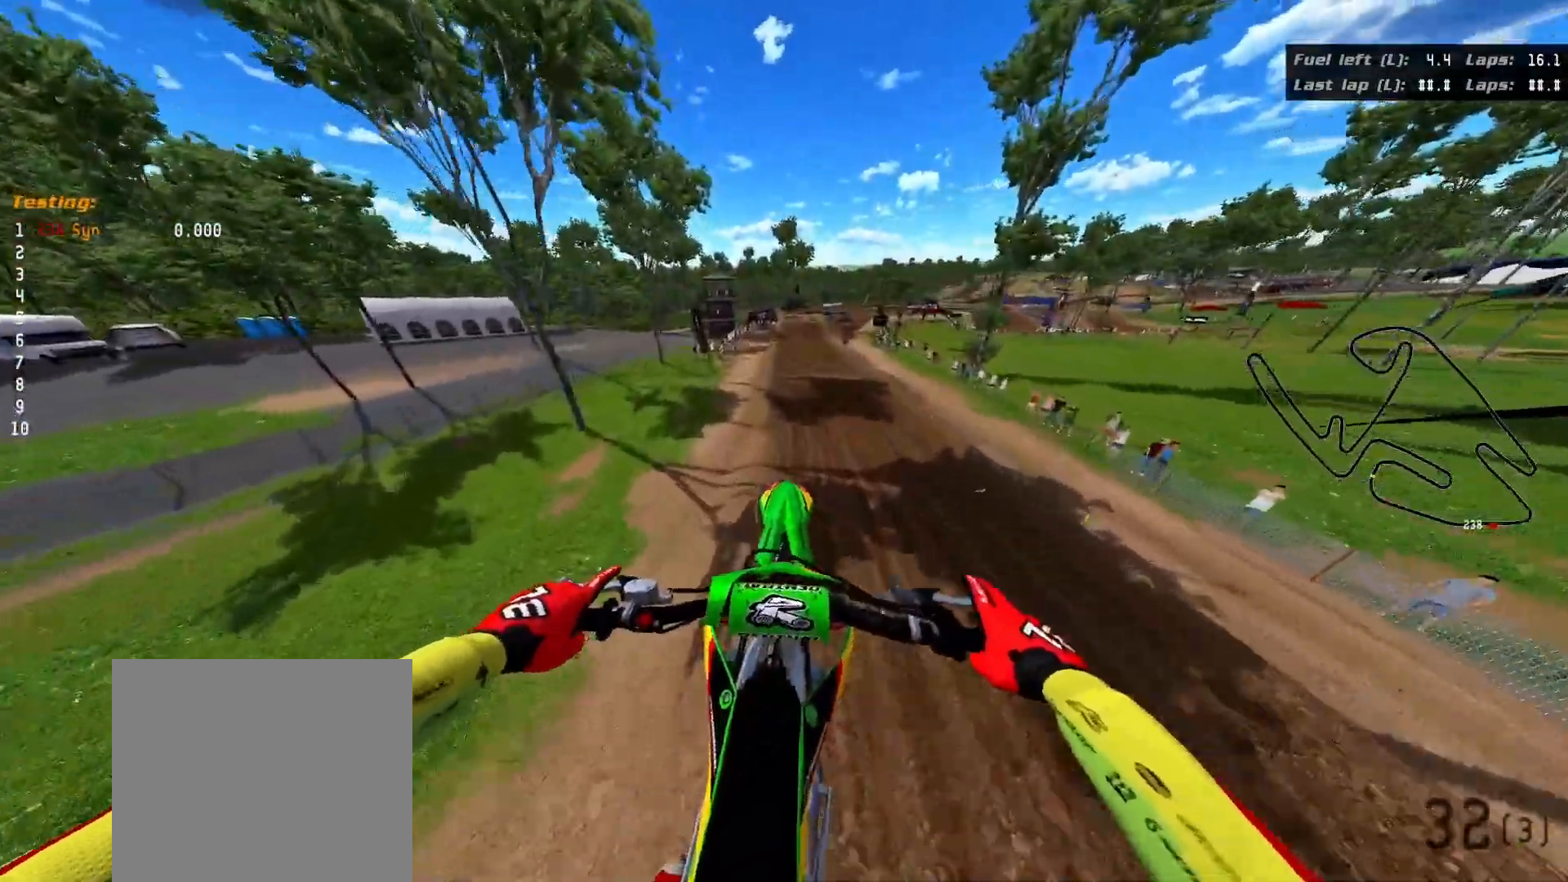
{"buttons": ["R2"], "left_stick": "up", "right_stick": "up", "events": [[100, "left_stick", "right"], [233, "left_stick", "up-right"], [283, "R2", "down"], [333, "left_stick", "up"]]}
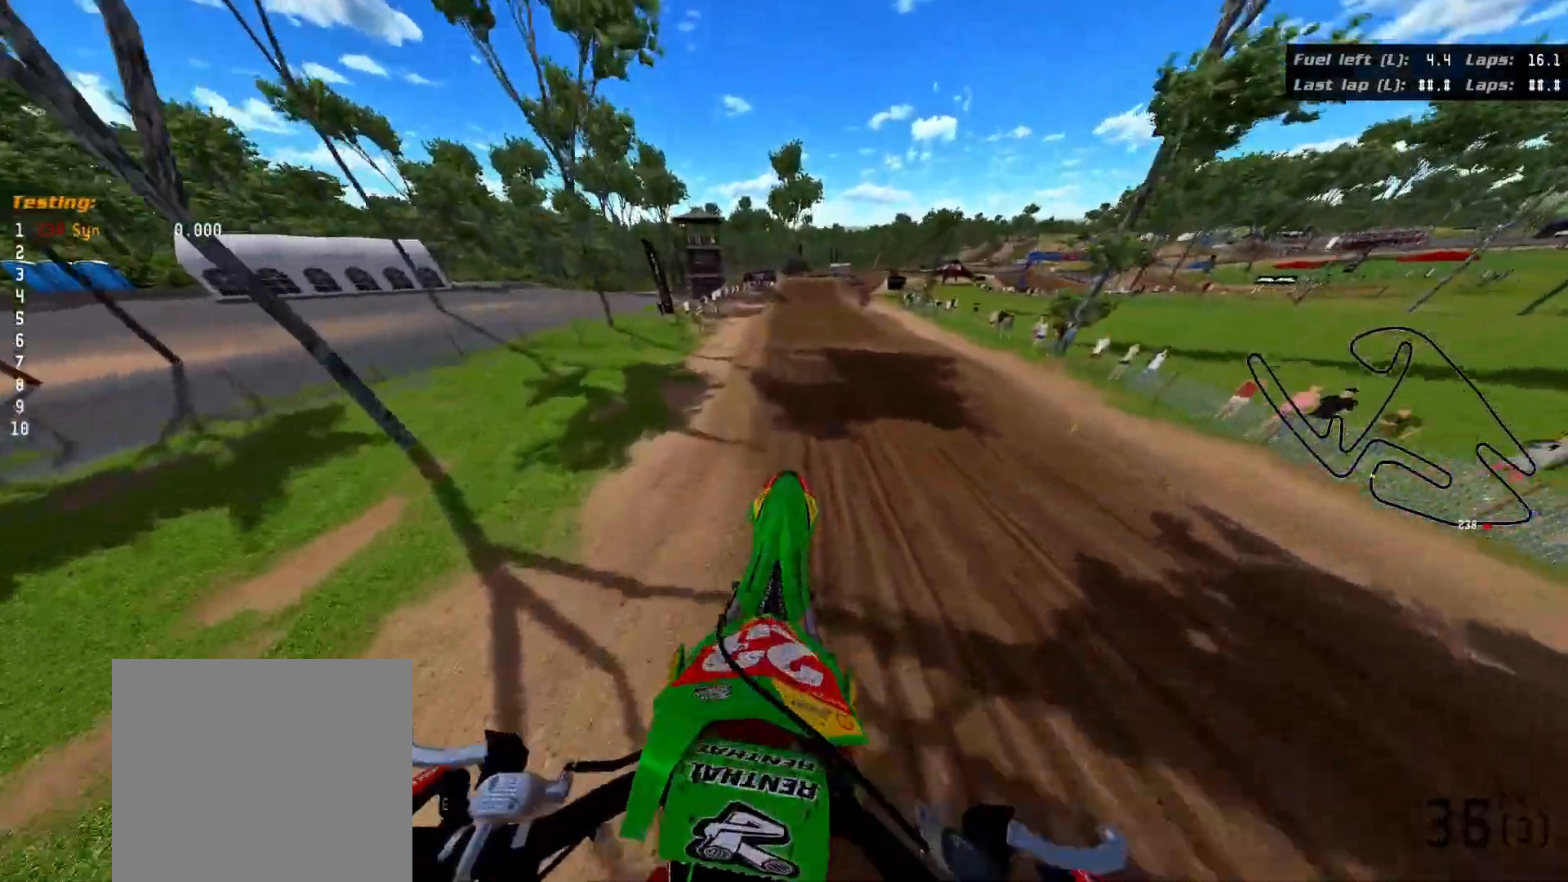
{"buttons": ["R2"], "left_stick": "center", "right_stick": "up", "events": [[383, "left_stick", "center"]]}
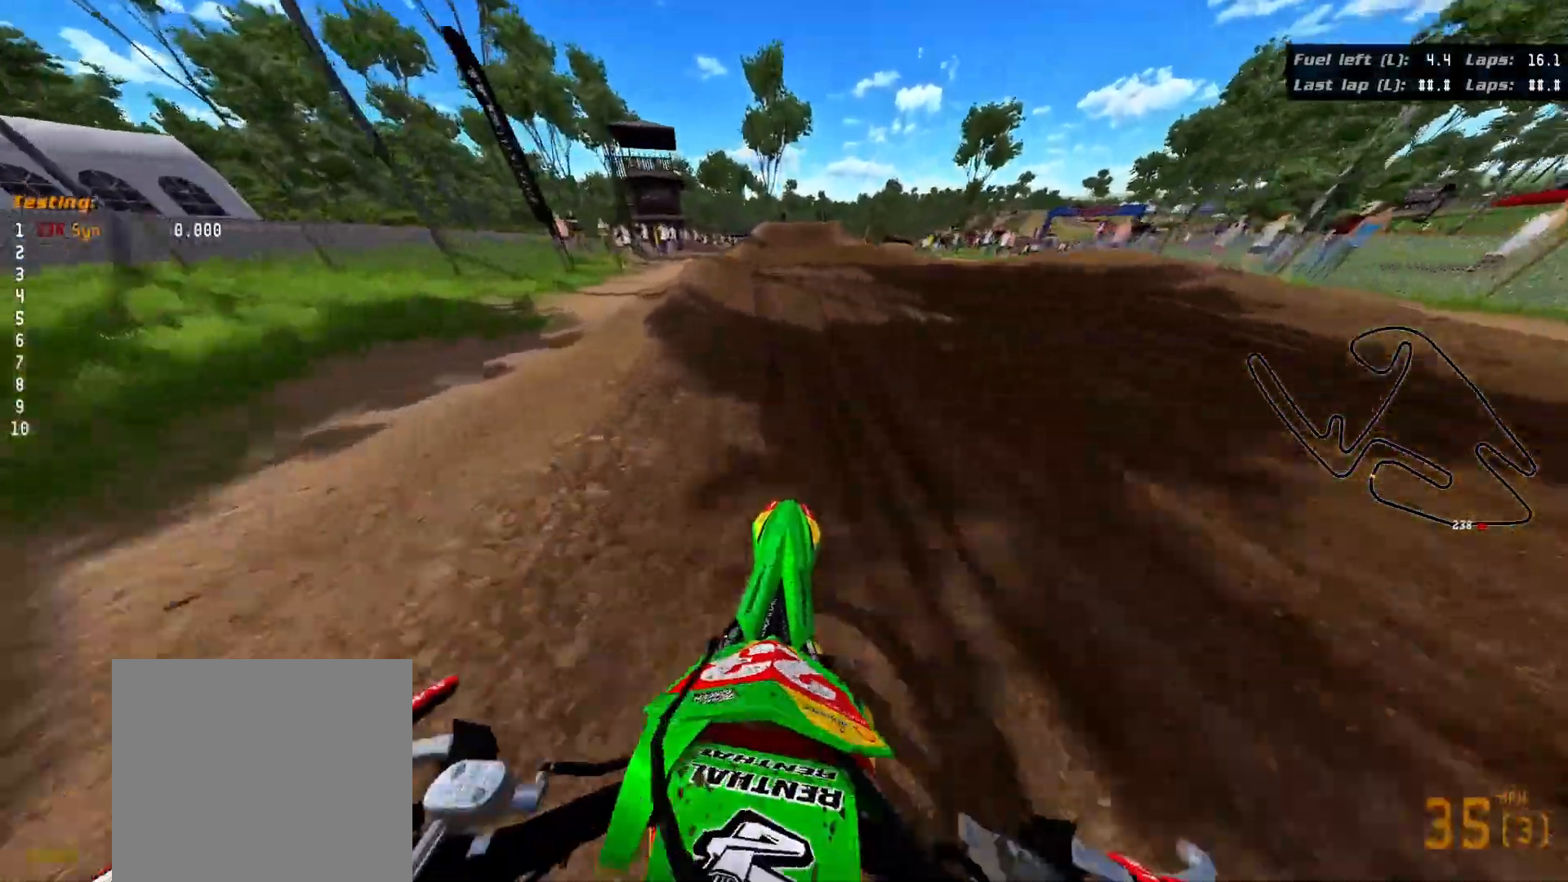
{"buttons": ["R2"], "left_stick": "up", "right_stick": "up", "events": [[500, "left_stick", "up"]]}
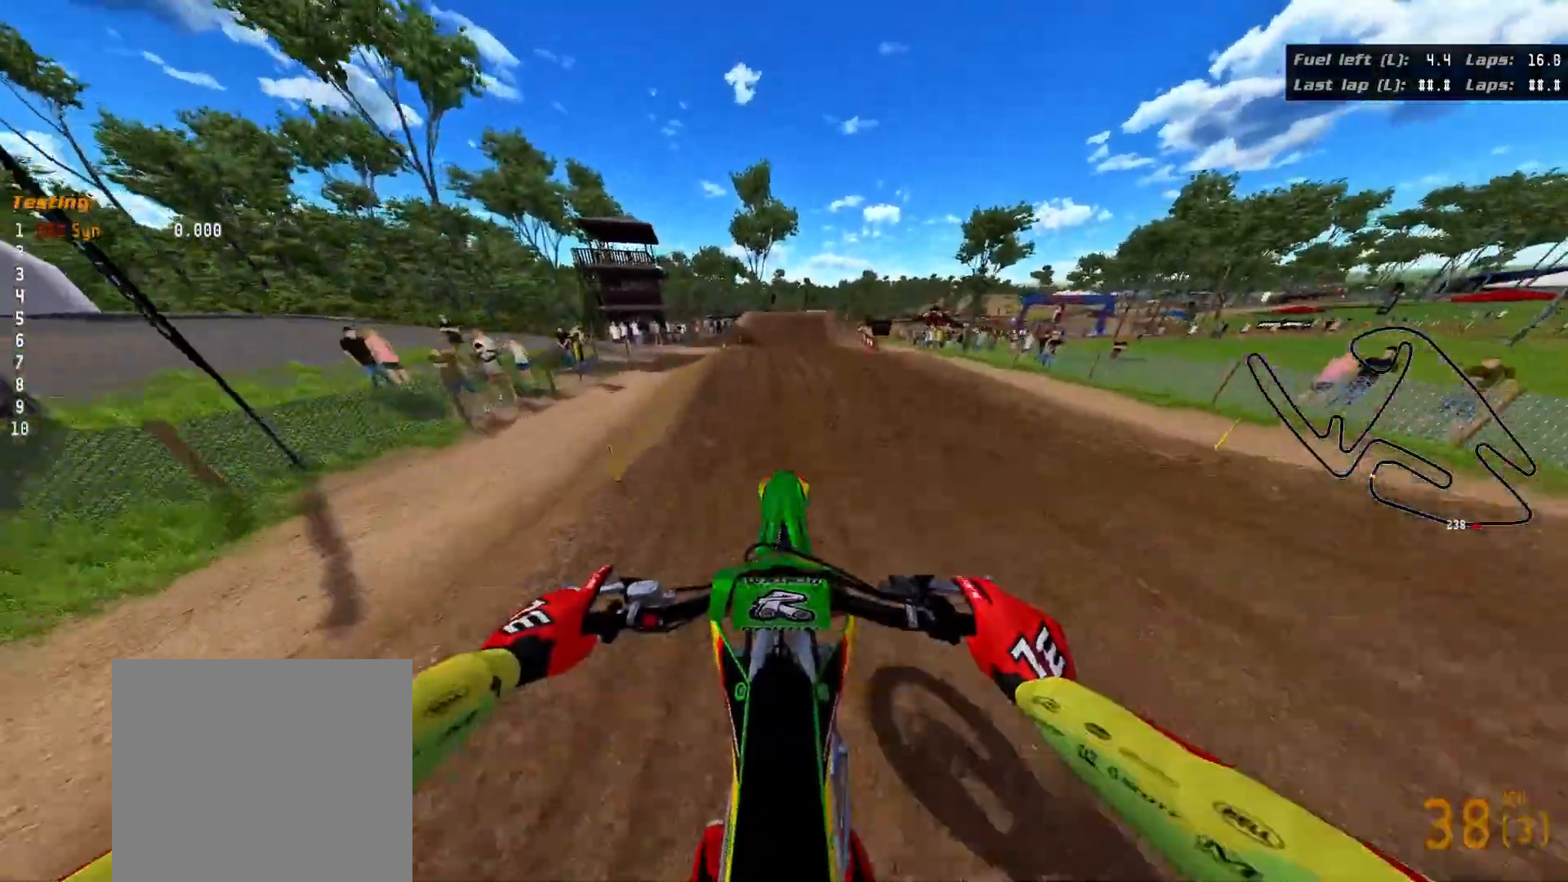
{"buttons": ["R2"], "left_stick": "down", "right_stick": "center", "events": [[167, "R2", "up"], [250, "right_stick", "up-left"], [367, "left_stick", "center"], [367, "right_stick", "center"], [450, "R2", "down"], [450, "left_stick", "down"]]}
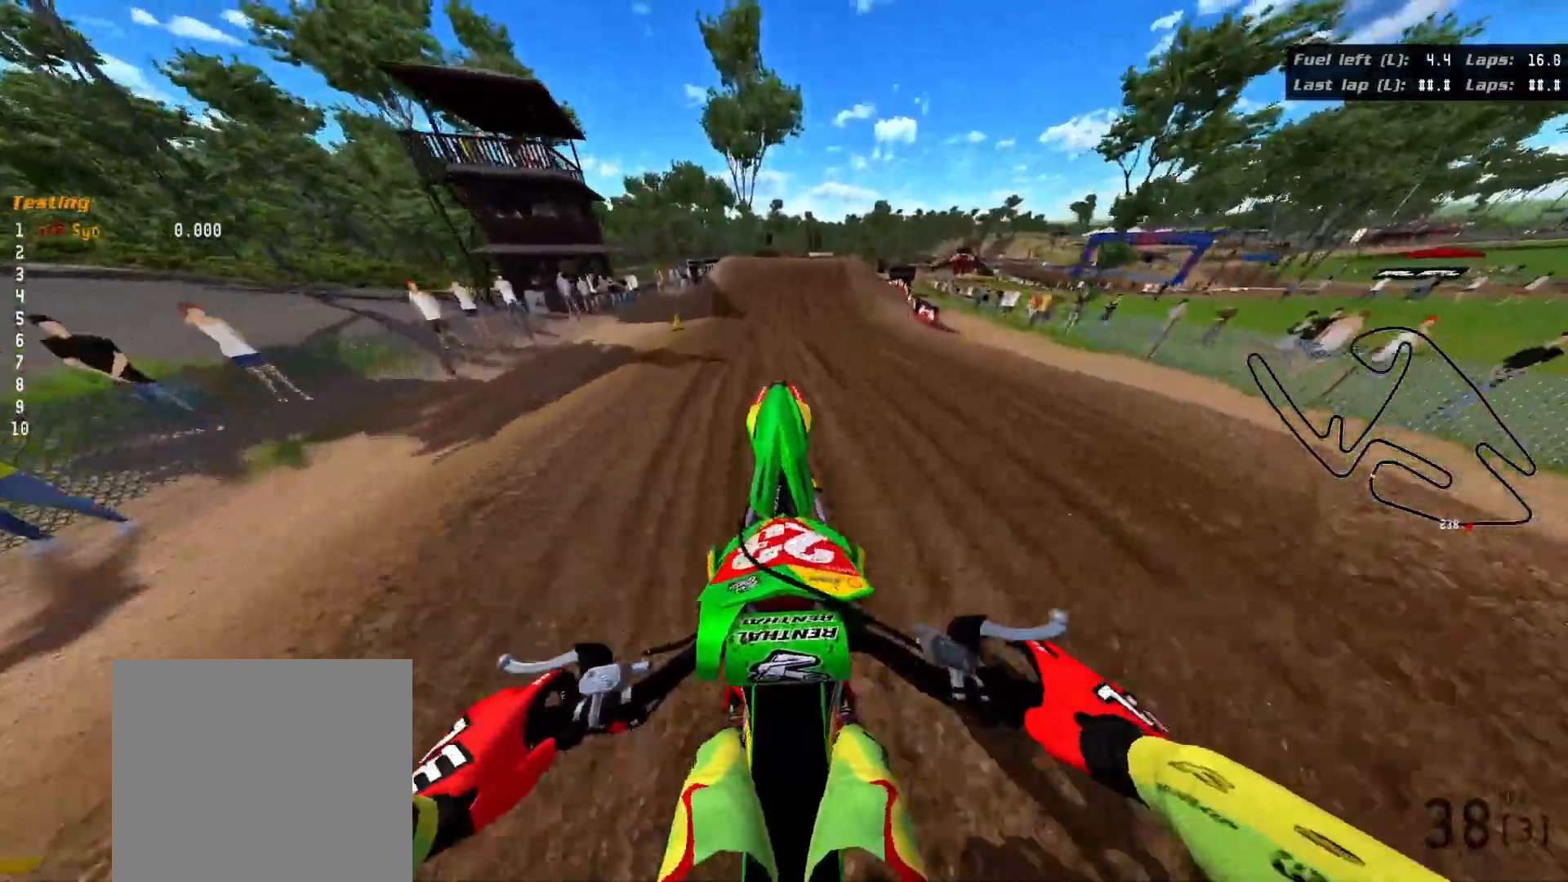
{"buttons": [], "left_stick": "center", "right_stick": "center", "events": [[383, "R2", "up"], [483, "left_stick", "center"]]}